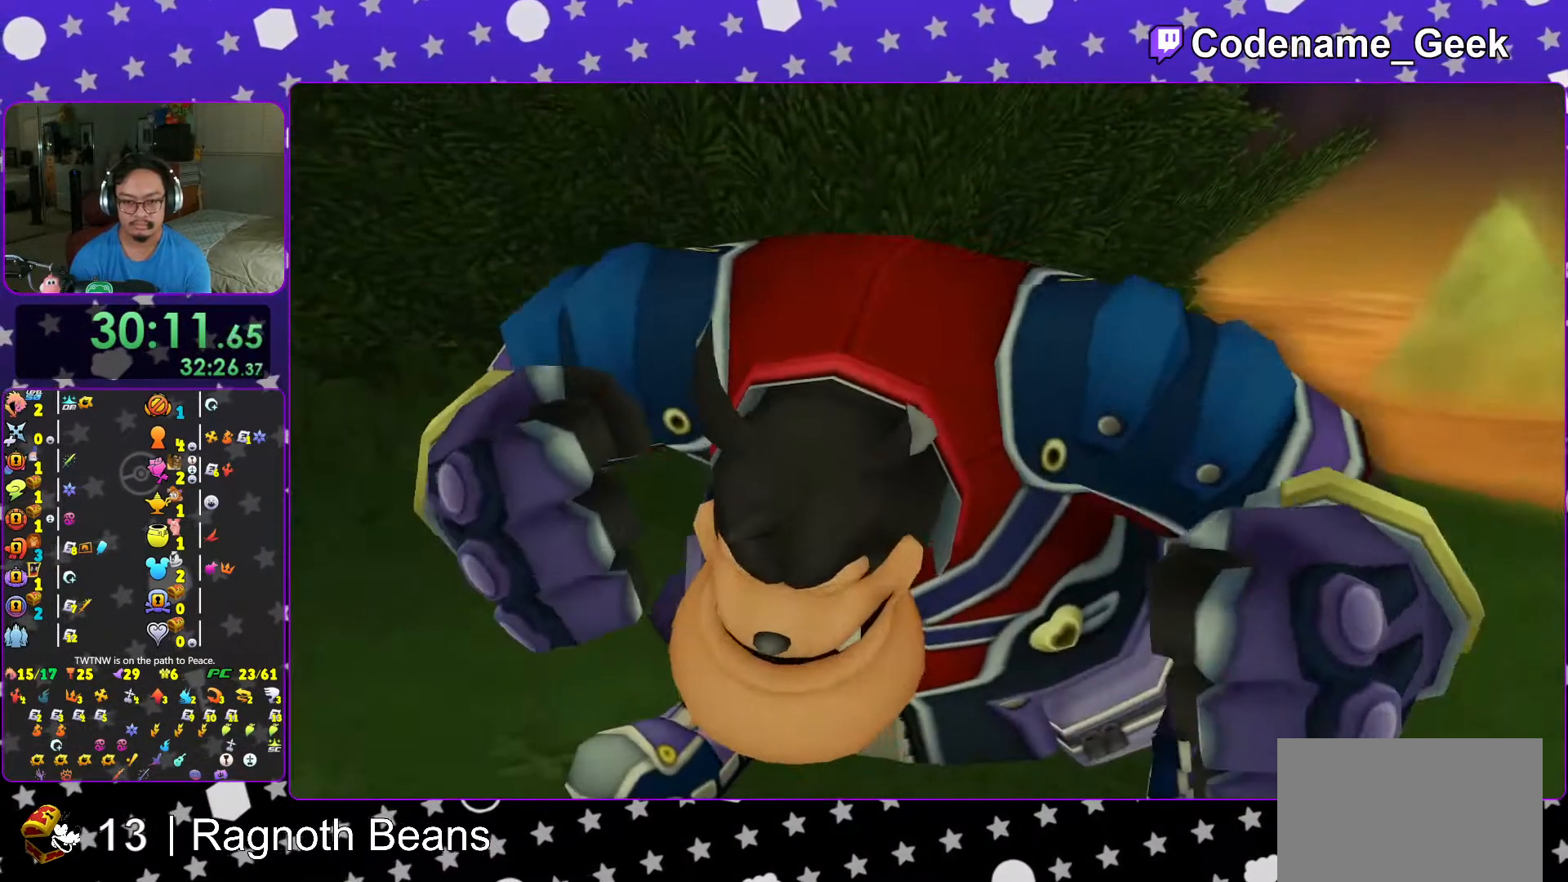
Gameplay with a controller (Nintendo layout); each line is a JSON object with the inputs held at the frame after it. "events" lists button and stick changes between this image and that frame as [ms after this image, input, new state], when the widget could be followed in between. Not read: L3 R3.
{"buttons": ["L1"], "left_stick": "right", "right_stick": "center", "events": [[33, "START", "down"], [117, "START", "up"], [167, "DPAD_DOWN", "down"], [167, "DPAD_RIGHT", "down"], [217, "A", "down"], [233, "DPAD_RIGHT", "up"], [283, "DPAD_DOWN", "up"], [317, "A", "up"], [367, "A", "down"], [417, "L1", "down"], [467, "A", "up"], [467, "left_stick", "right"]]}
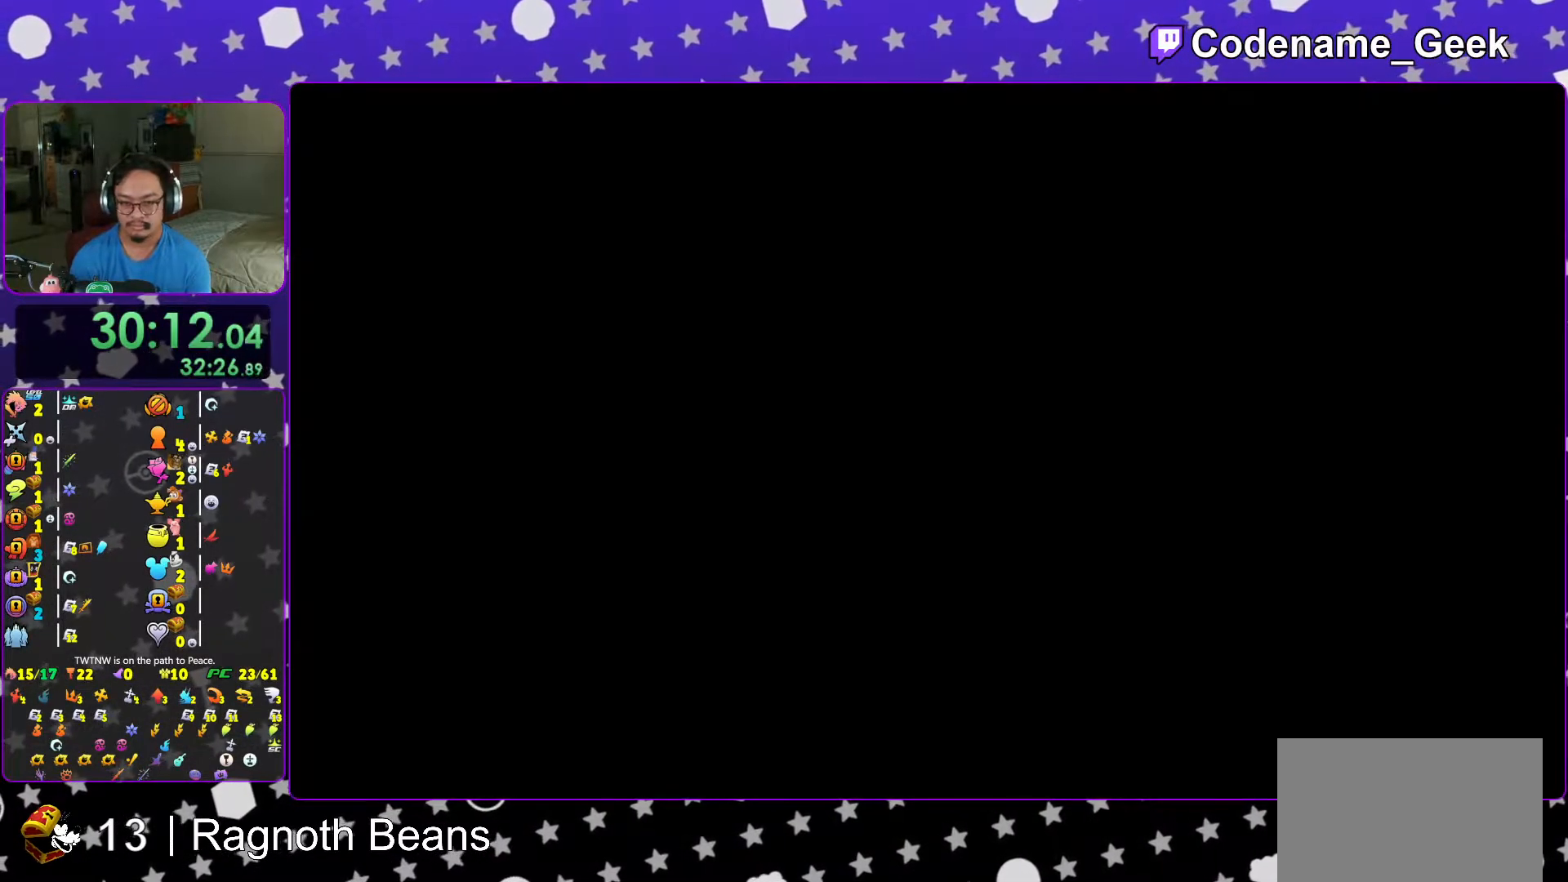
{"buttons": [], "left_stick": "right", "right_stick": "right", "events": [[17, "L1", "up"], [167, "L1", "down"], [267, "L1", "up"], [333, "right_stick", "right"], [417, "L1", "down"], [483, "L1", "up"]]}
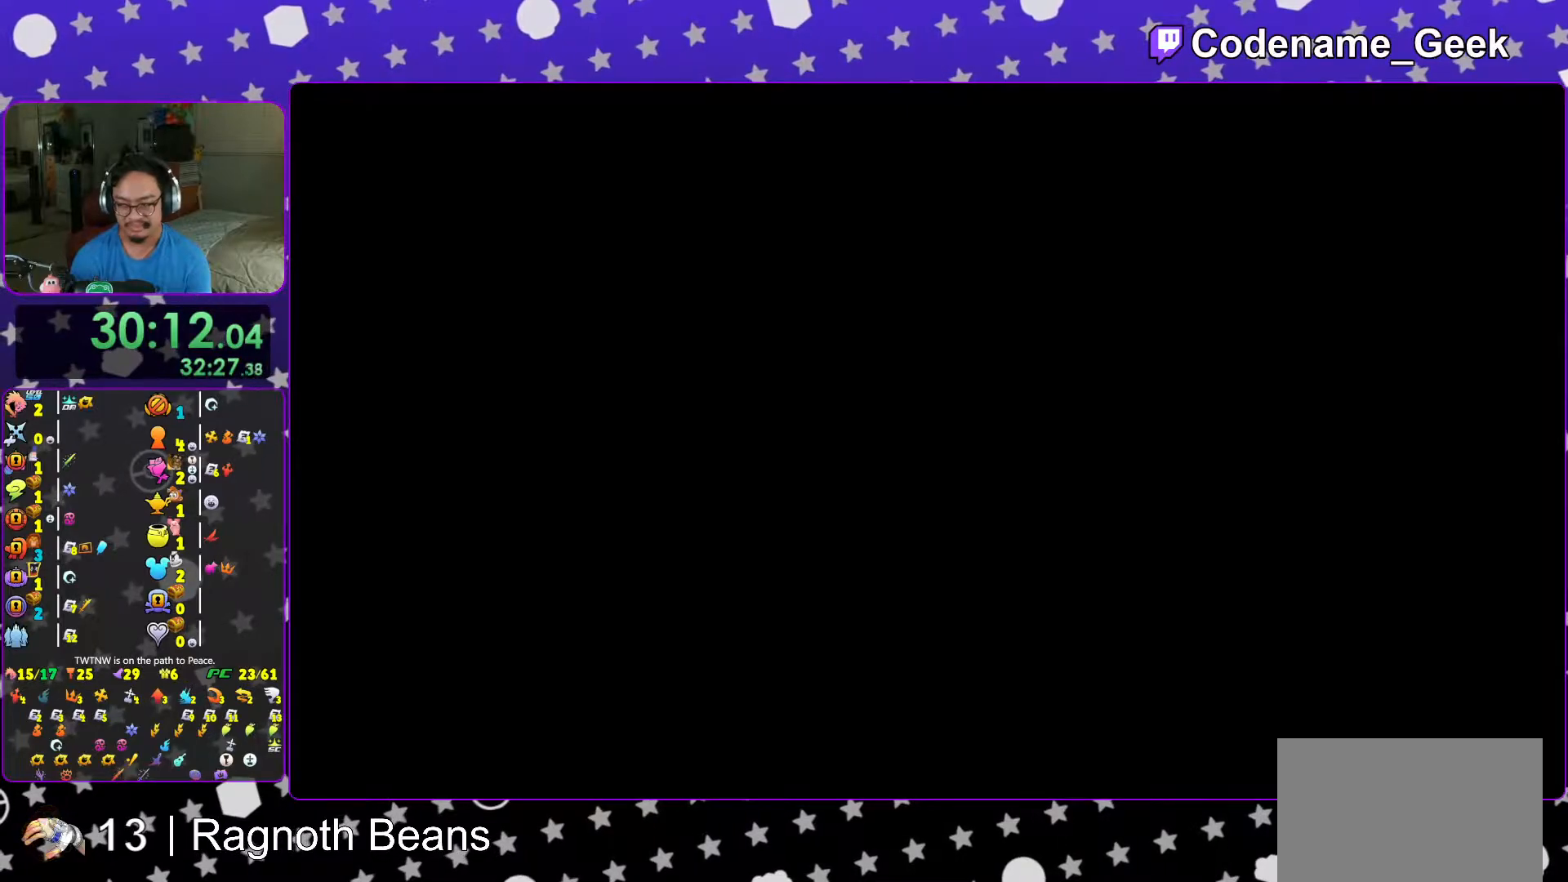
{"buttons": [], "left_stick": "right", "right_stick": "right", "events": [[167, "L1", "down"], [233, "L1", "up"], [367, "L1", "down"], [433, "L1", "up"]]}
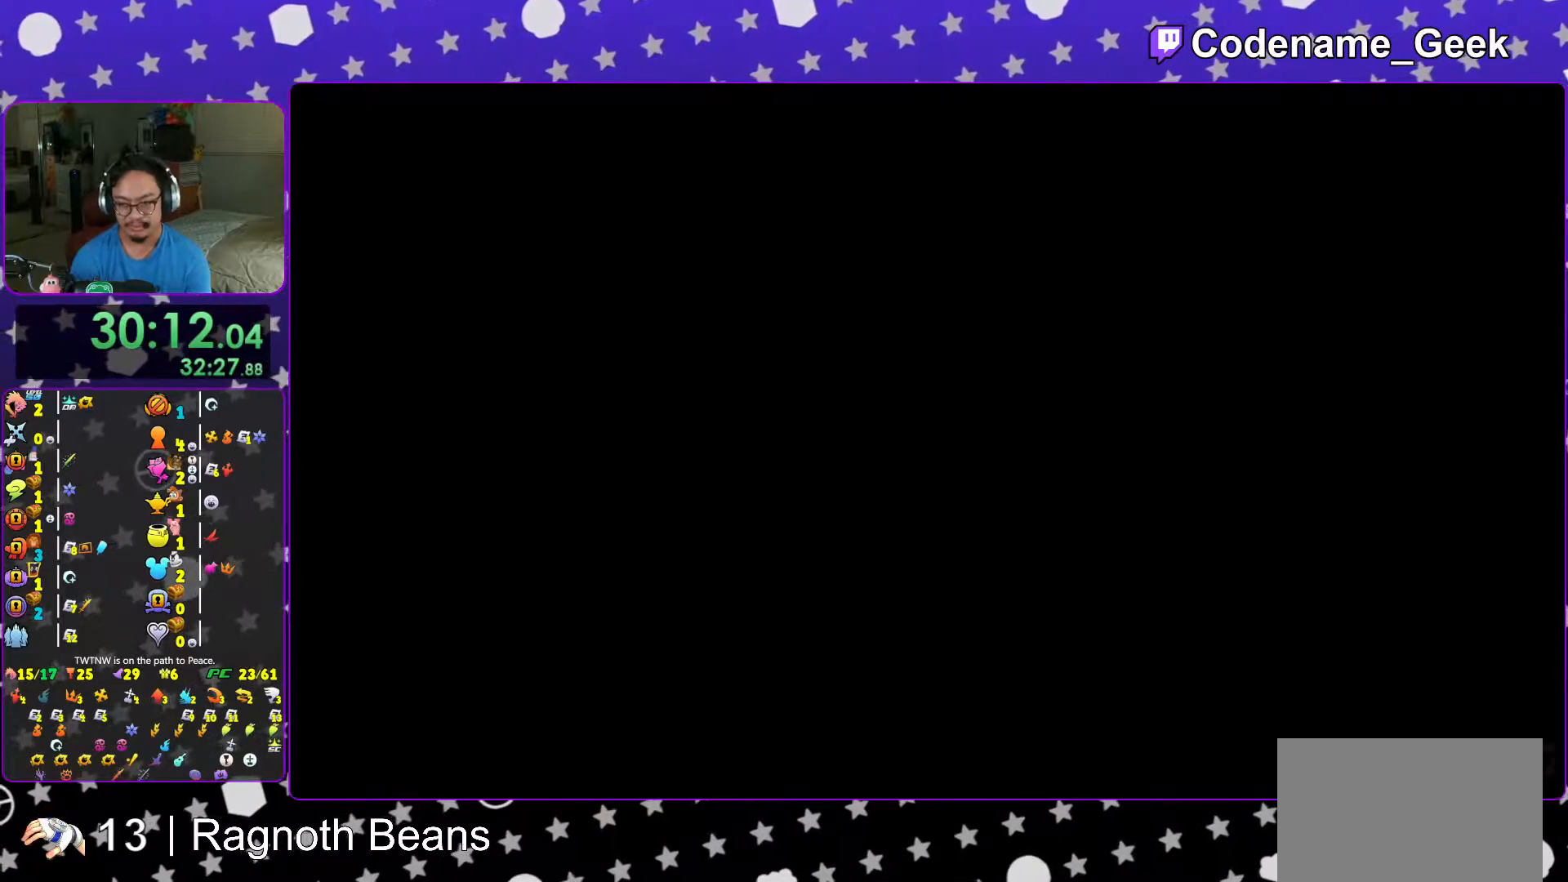
{"buttons": [], "left_stick": "up-right", "right_stick": "center", "events": [[117, "L1", "down"], [117, "left_stick", "up-right"], [133, "right_stick", "down-right"], [167, "L1", "up"], [317, "L1", "down"], [367, "L1", "up"], [417, "right_stick", "center"]]}
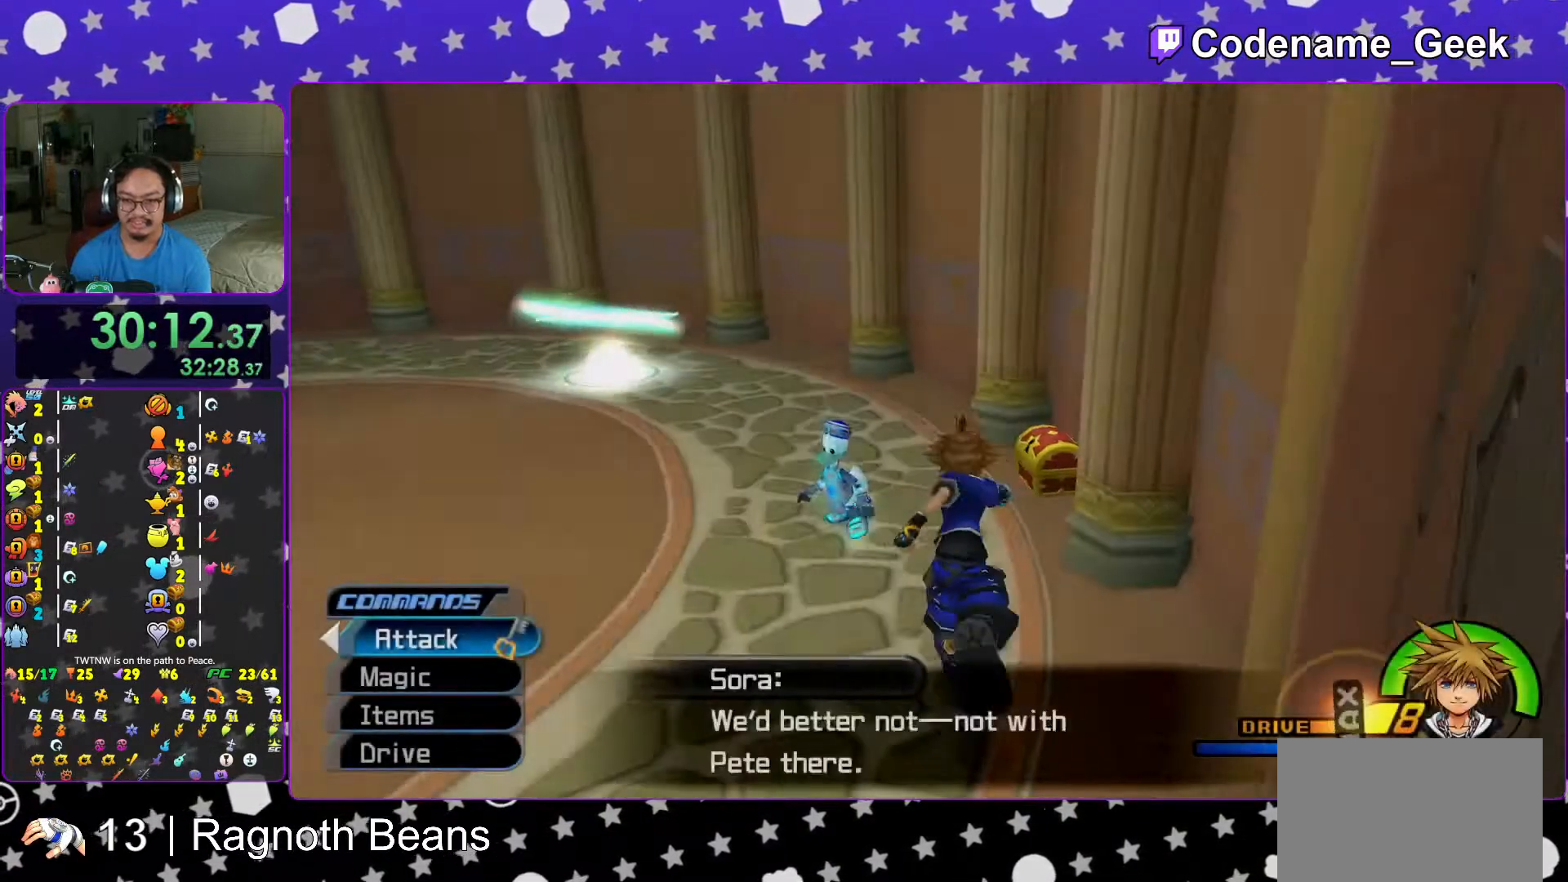
{"buttons": [], "left_stick": "up", "right_stick": "left", "events": [[17, "left_stick", "up"], [333, "right_stick", "left"]]}
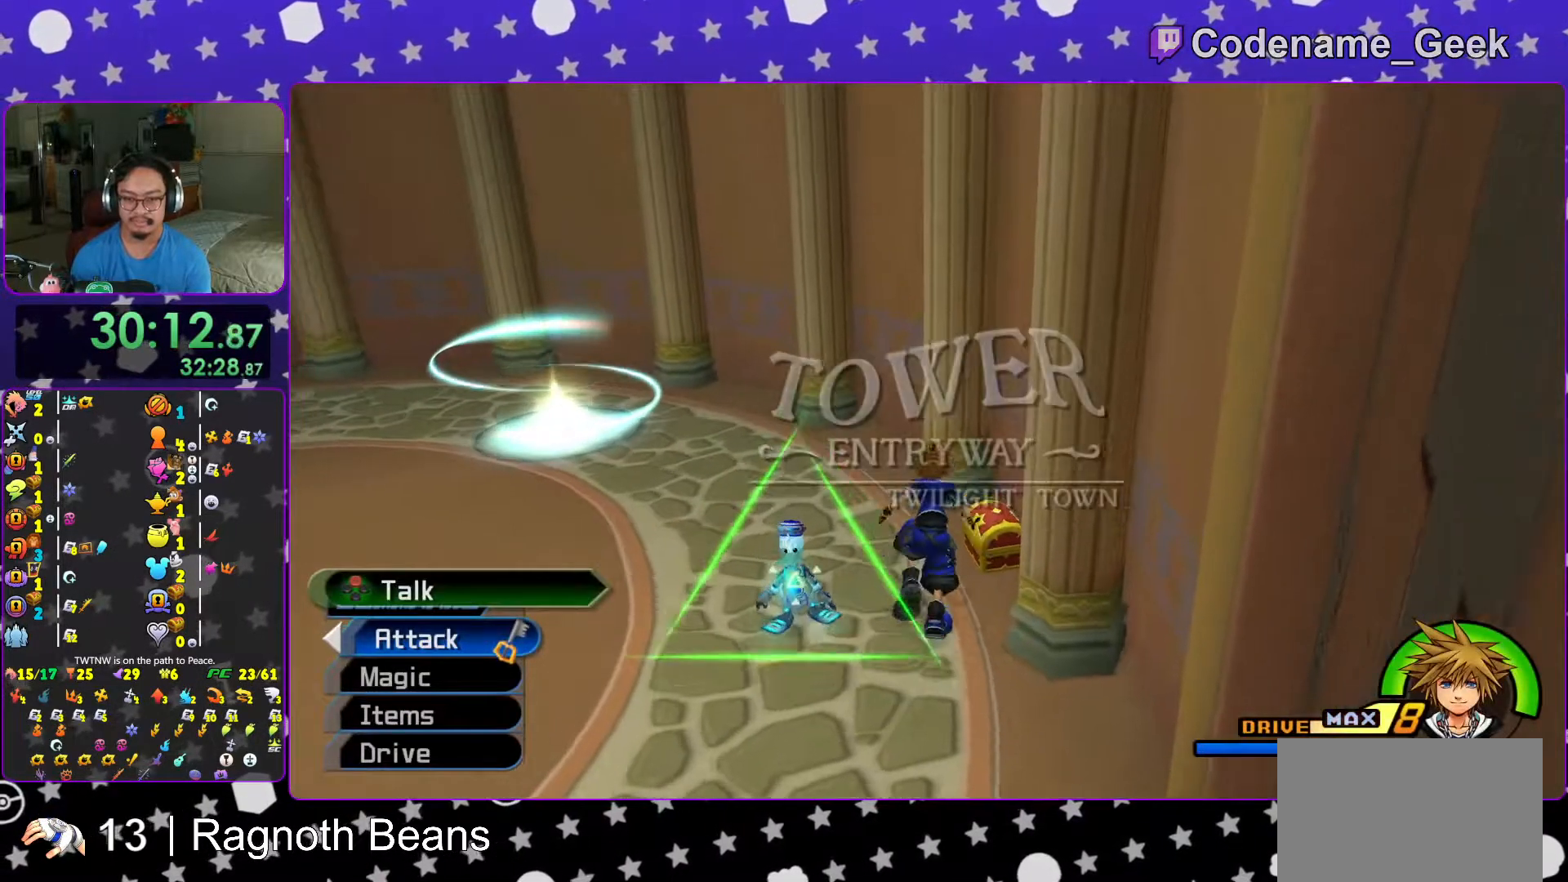
{"buttons": ["X"], "left_stick": "up-left", "right_stick": "center", "events": [[33, "X", "down"], [133, "X", "up"], [167, "left_stick", "up-left"], [233, "X", "down"], [367, "X", "up"], [433, "X", "down"], [467, "right_stick", "center"]]}
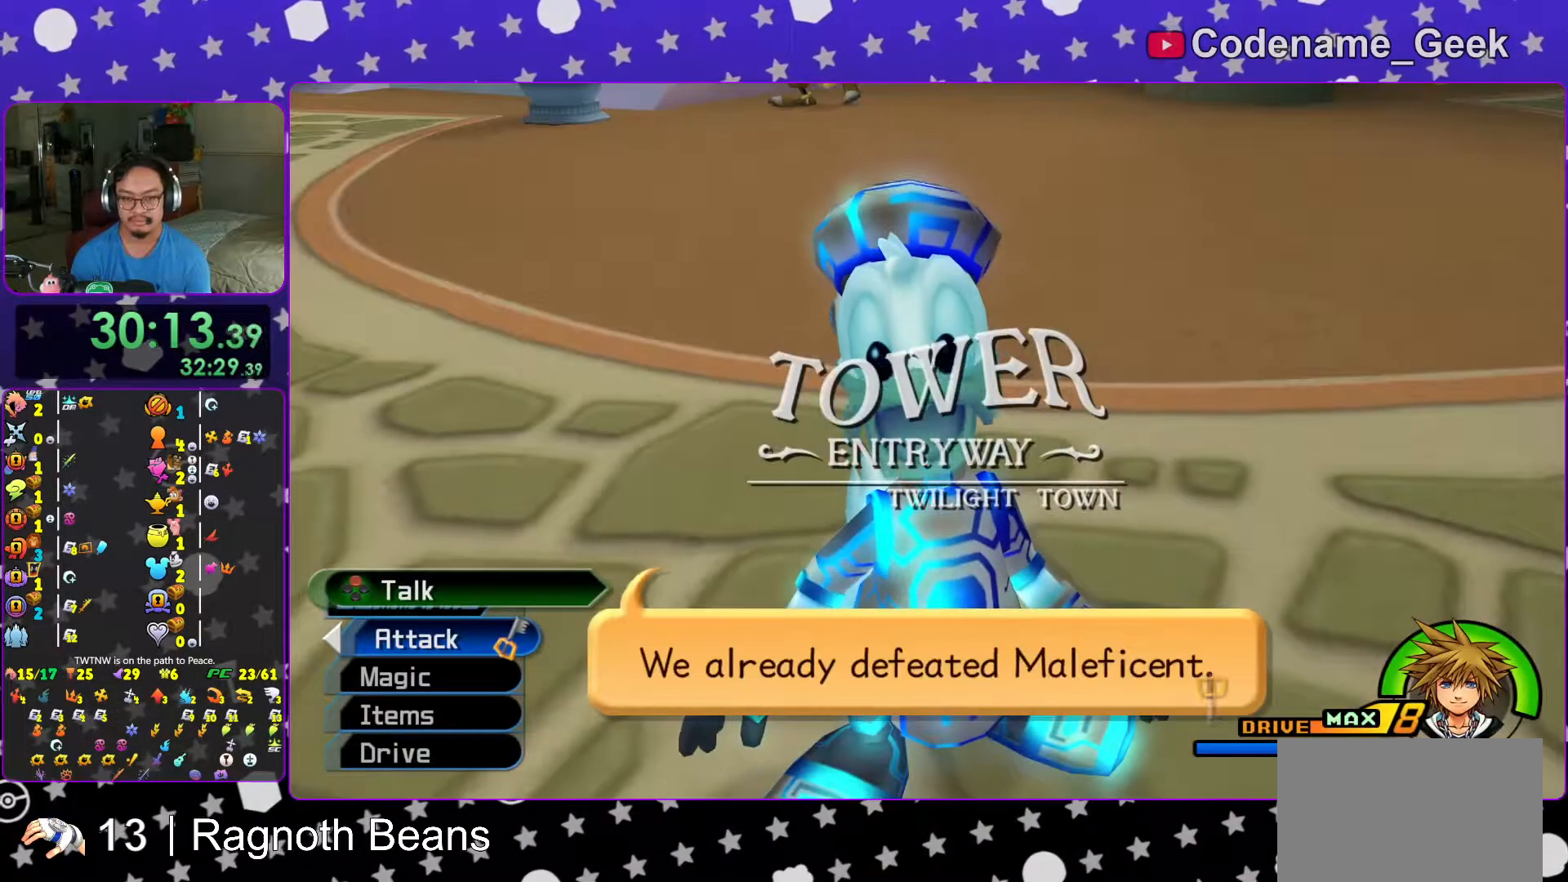
{"buttons": ["X"], "left_stick": "up-right", "right_stick": "center", "events": [[17, "left_stick", "up-right"], [67, "X", "up"], [117, "X", "down"], [217, "X", "up"], [267, "X", "down"], [367, "X", "up"], [417, "X", "down"]]}
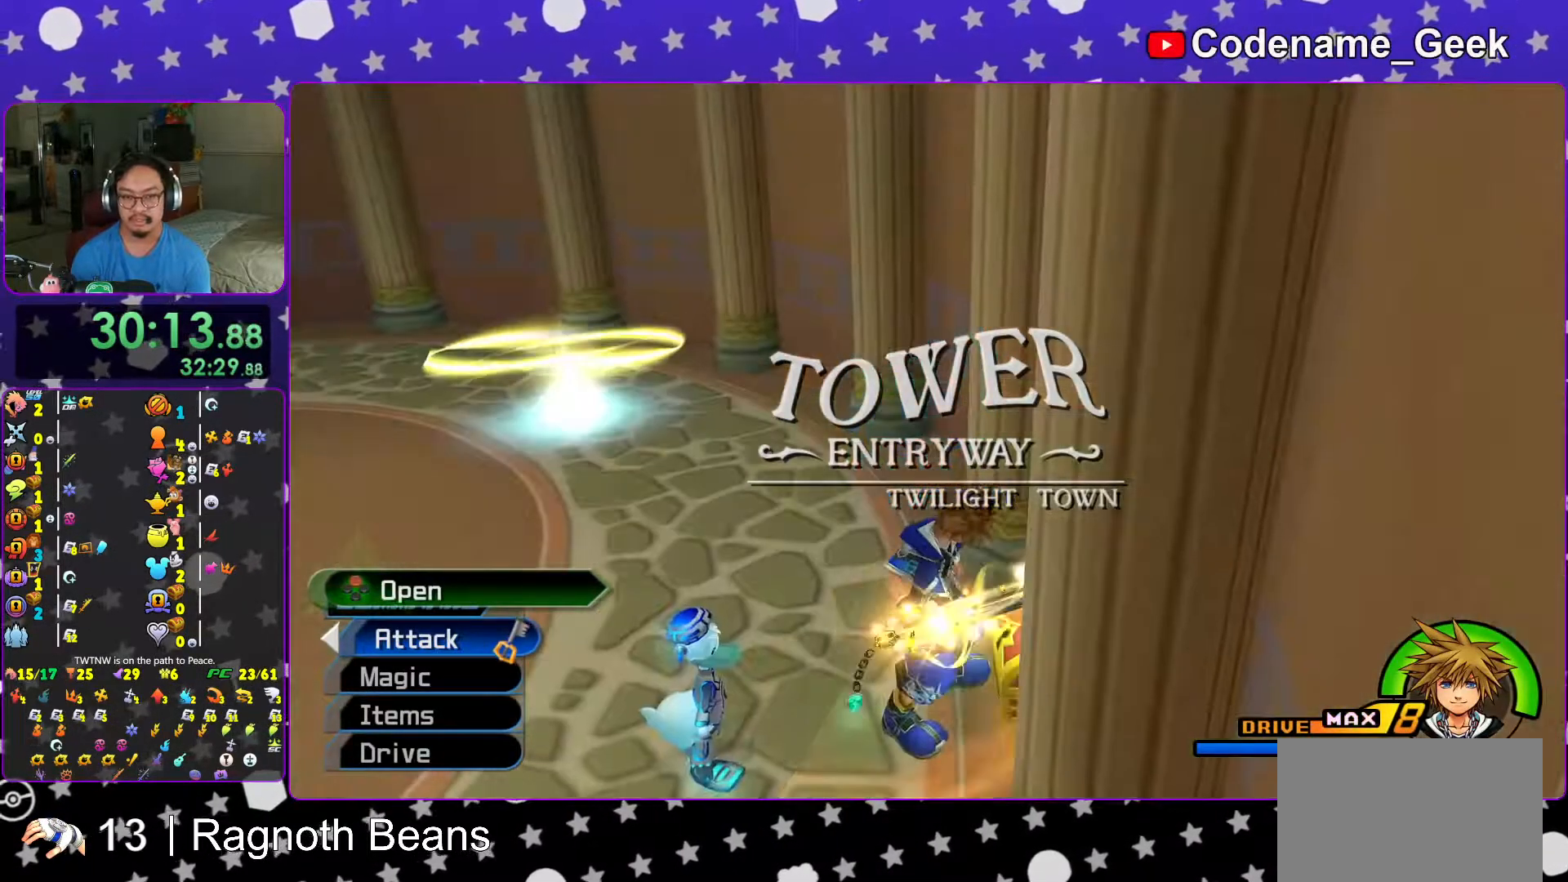
{"buttons": ["L1"], "left_stick": "up-left", "right_stick": "center", "events": [[33, "X", "up"], [117, "X", "down"], [117, "right_stick", "left"], [183, "left_stick", "up-left"], [267, "X", "up"], [317, "X", "down"], [417, "L1", "down"], [483, "X", "up"], [483, "right_stick", "center"]]}
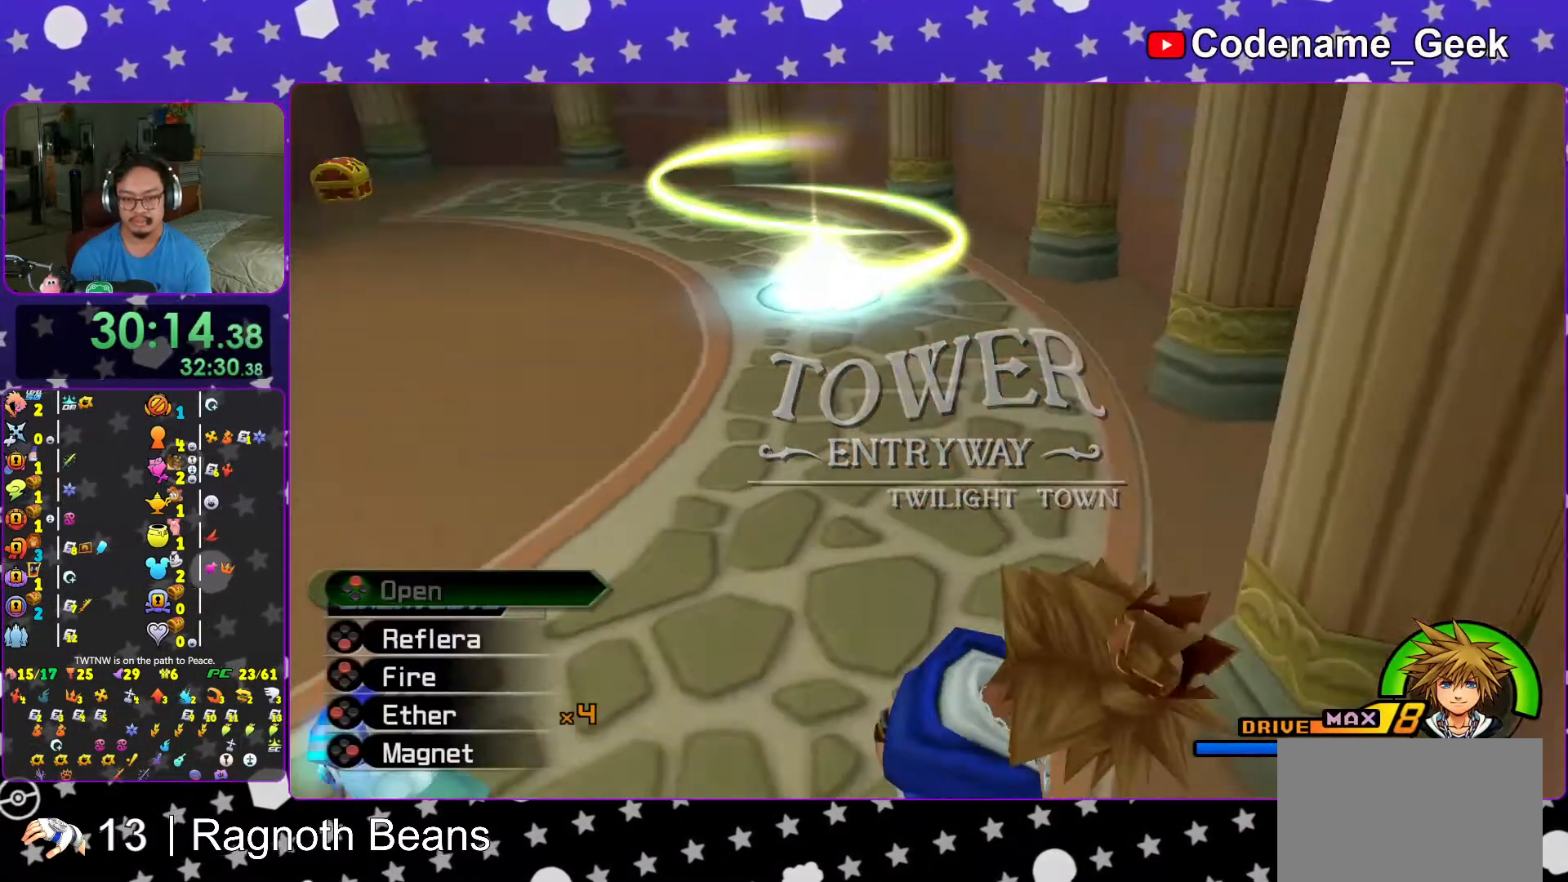
{"buttons": ["B"], "left_stick": "up-left", "right_stick": "center", "events": [[17, "L1", "up"], [67, "left_stick", "center"], [133, "right_stick", "right"], [183, "L1", "down"], [217, "right_stick", "center"], [267, "L1", "up"], [267, "left_stick", "up"], [417, "left_stick", "up-left"], [467, "B", "down"]]}
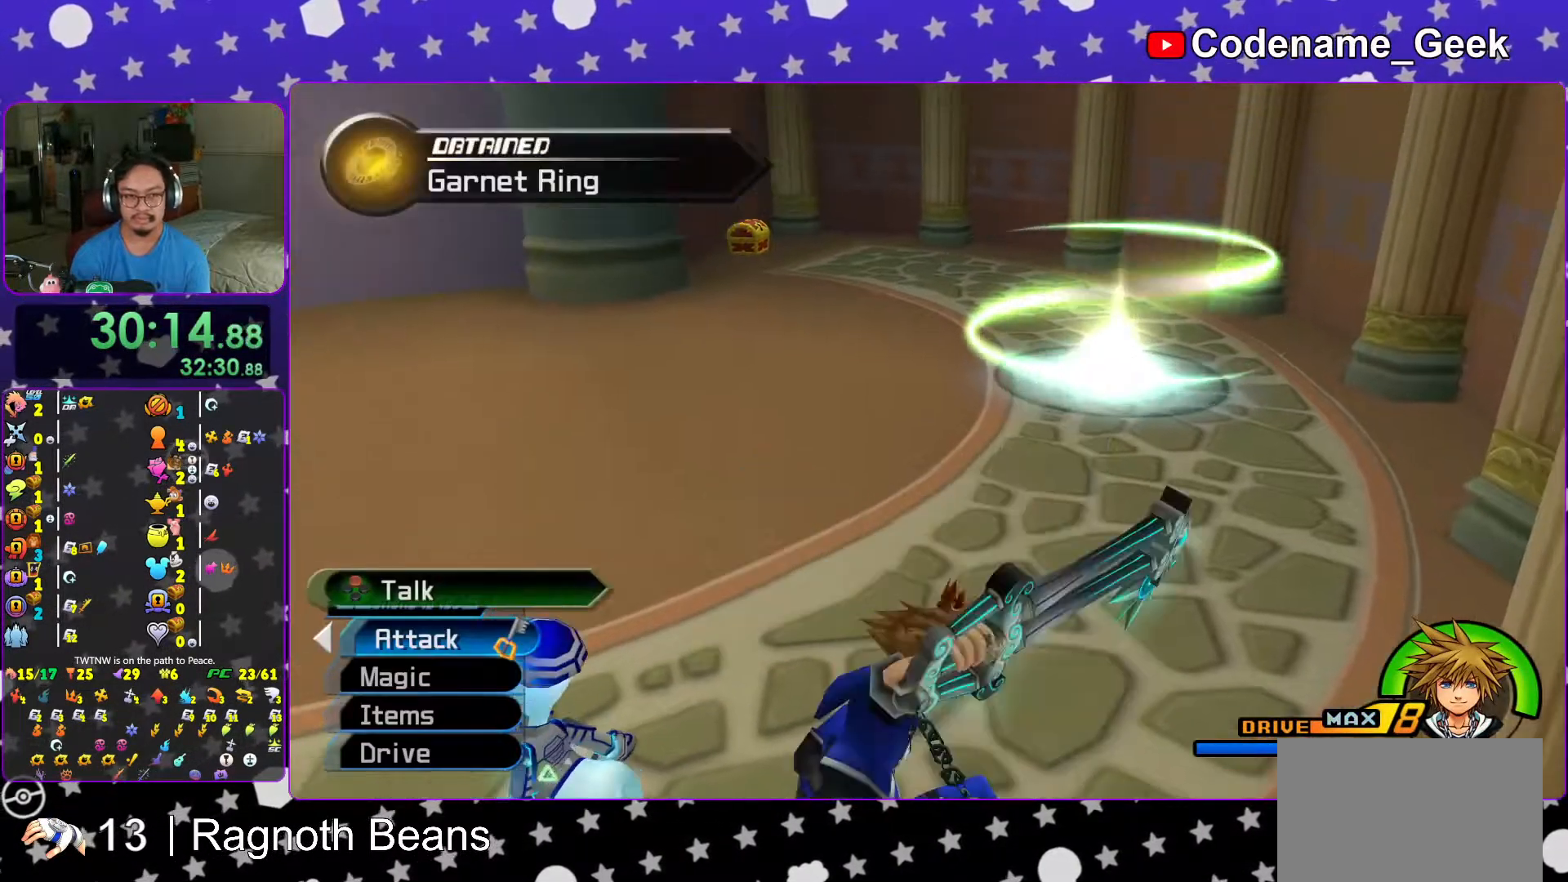
{"buttons": ["Y"], "left_stick": "up", "right_stick": "center", "events": [[67, "B", "up"], [117, "B", "down"], [217, "B", "up"], [217, "Y", "down"], [233, "left_stick", "up"], [333, "right_stick", "up"], [417, "right_stick", "center"]]}
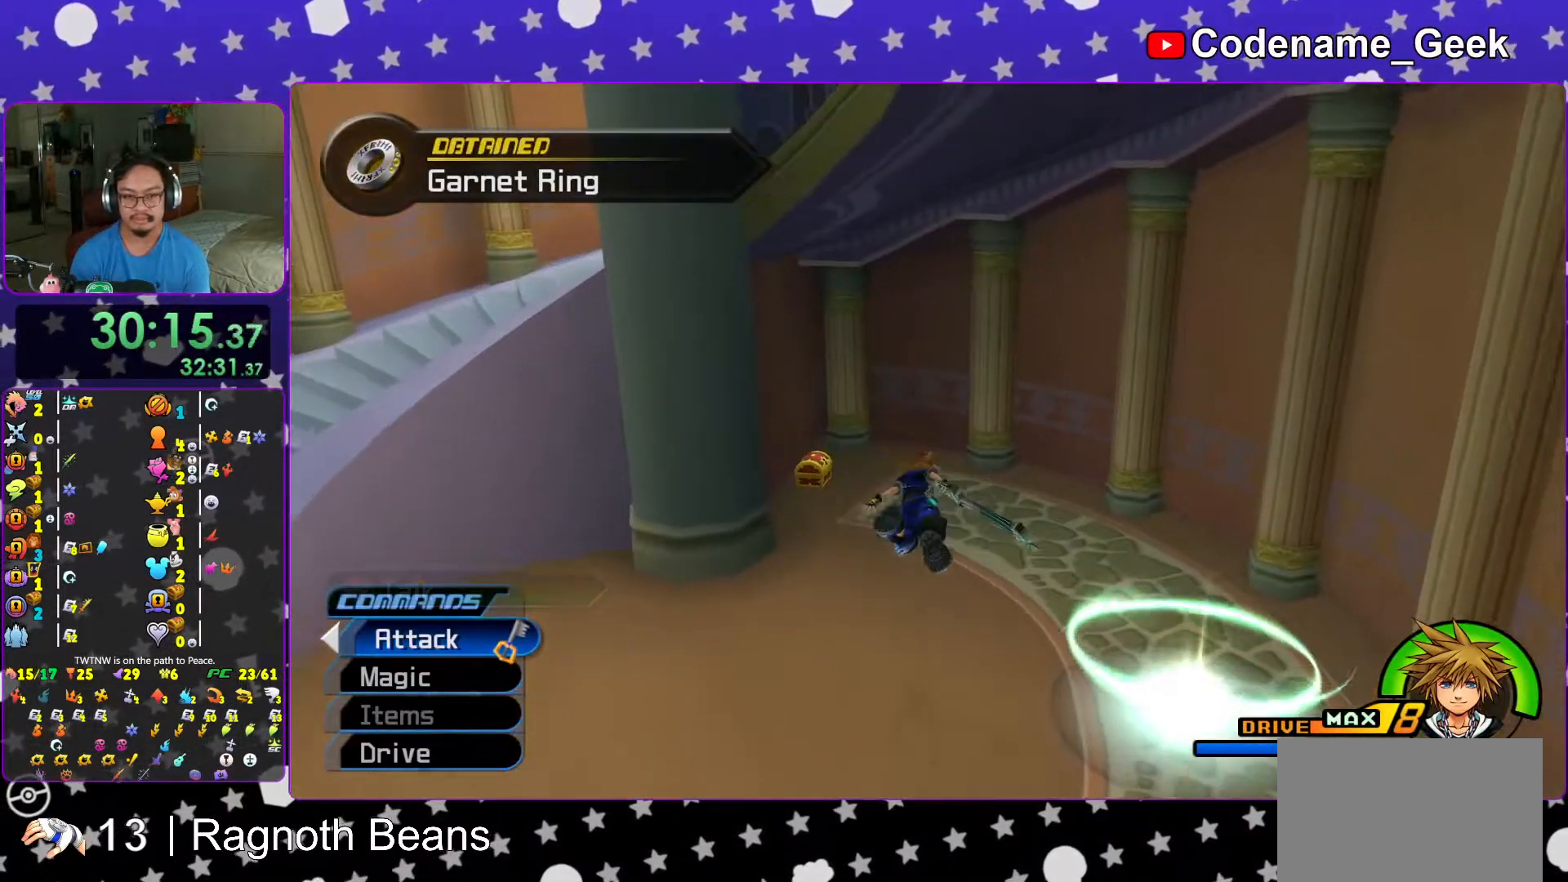
{"buttons": [], "left_stick": "up-left", "right_stick": "center", "events": [[17, "left_stick", "up-left"], [33, "Y", "up"], [117, "right_stick", "up-left"], [167, "L1", "down"], [217, "right_stick", "center"], [267, "L1", "up"], [317, "right_stick", "left"], [417, "L1", "down"], [417, "right_stick", "center"], [483, "L1", "up"]]}
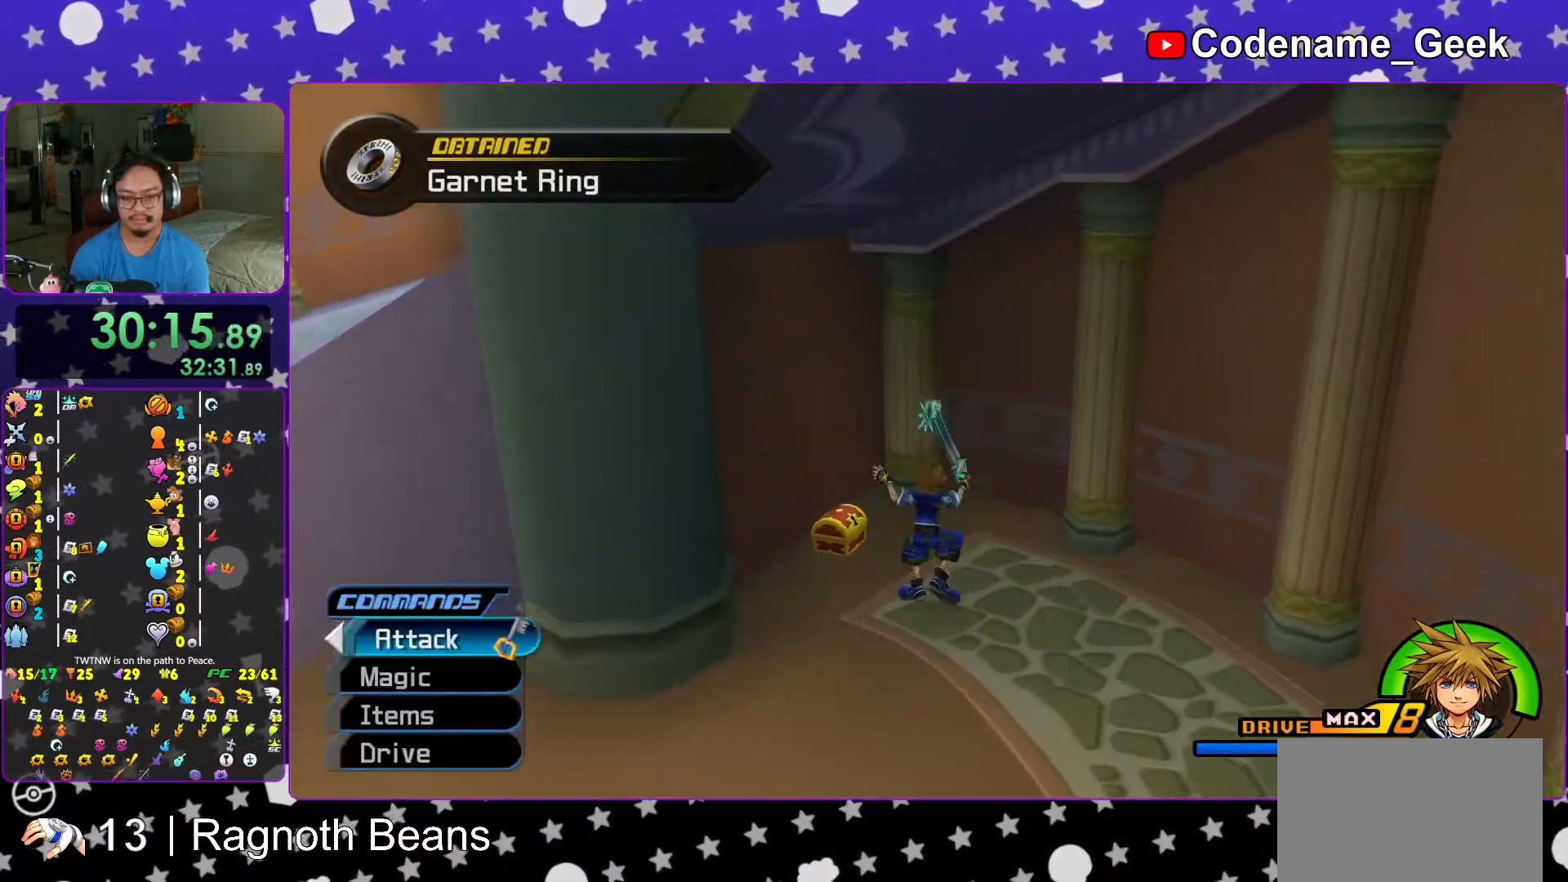
{"buttons": ["X"], "left_stick": "center", "right_stick": "center", "events": [[67, "L1", "down"], [167, "L1", "up"], [317, "X", "down"], [383, "left_stick", "center"], [417, "X", "up"], [483, "X", "down"]]}
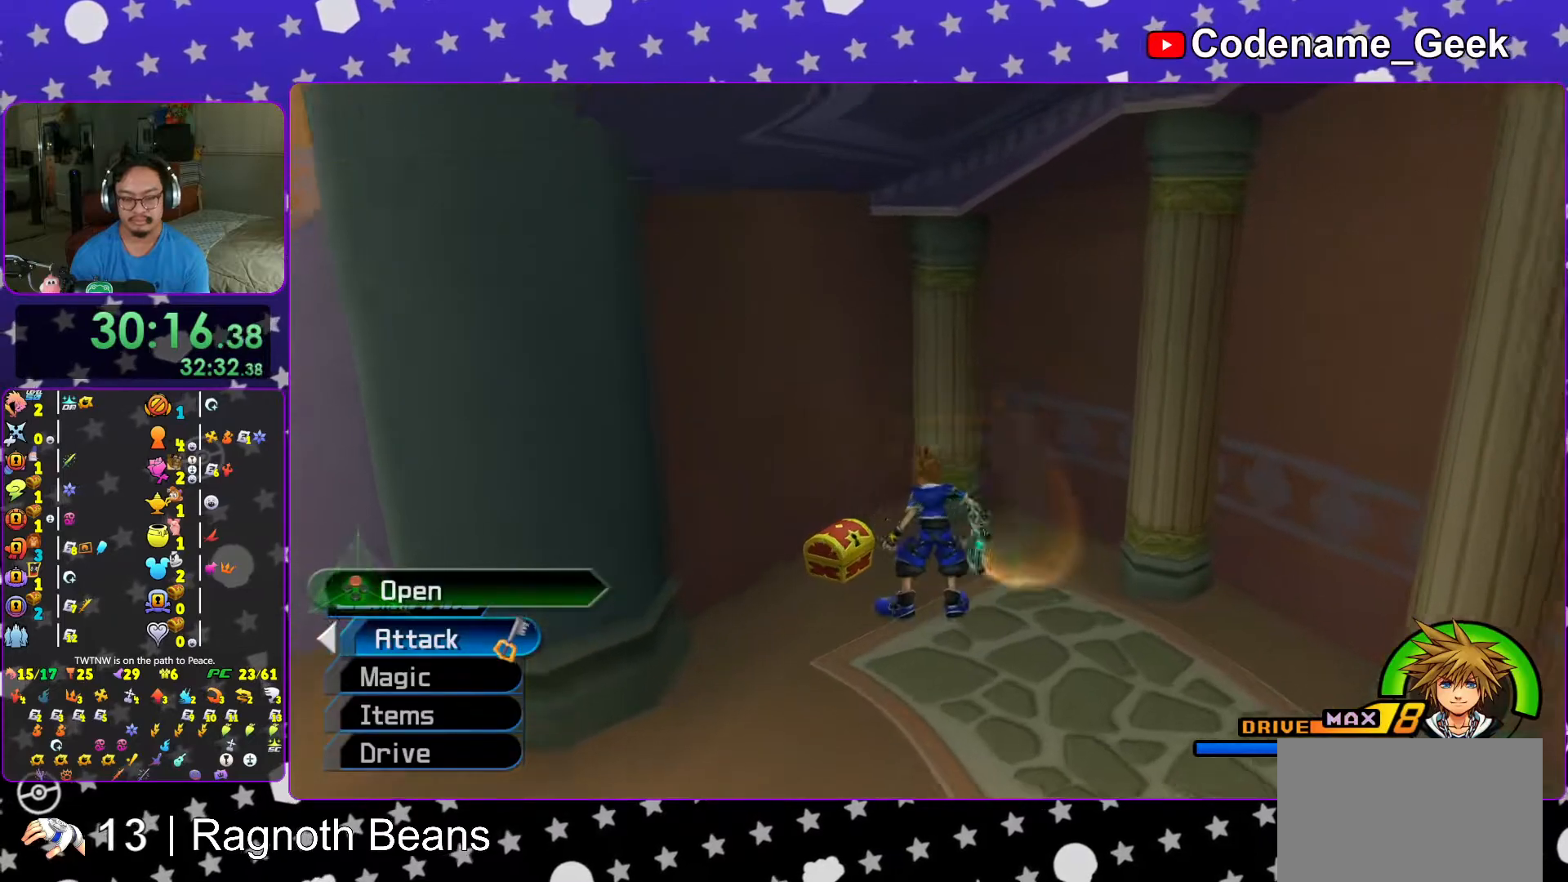
{"buttons": ["L1"], "left_stick": "down-left", "right_stick": "center", "events": [[33, "L1", "down"], [117, "L1", "up"], [117, "X", "up"], [167, "X", "down"], [233, "left_stick", "down-left"], [267, "L1", "down"], [317, "X", "up"], [367, "L1", "up"], [417, "X", "down"], [483, "L1", "down"], [483, "X", "up"]]}
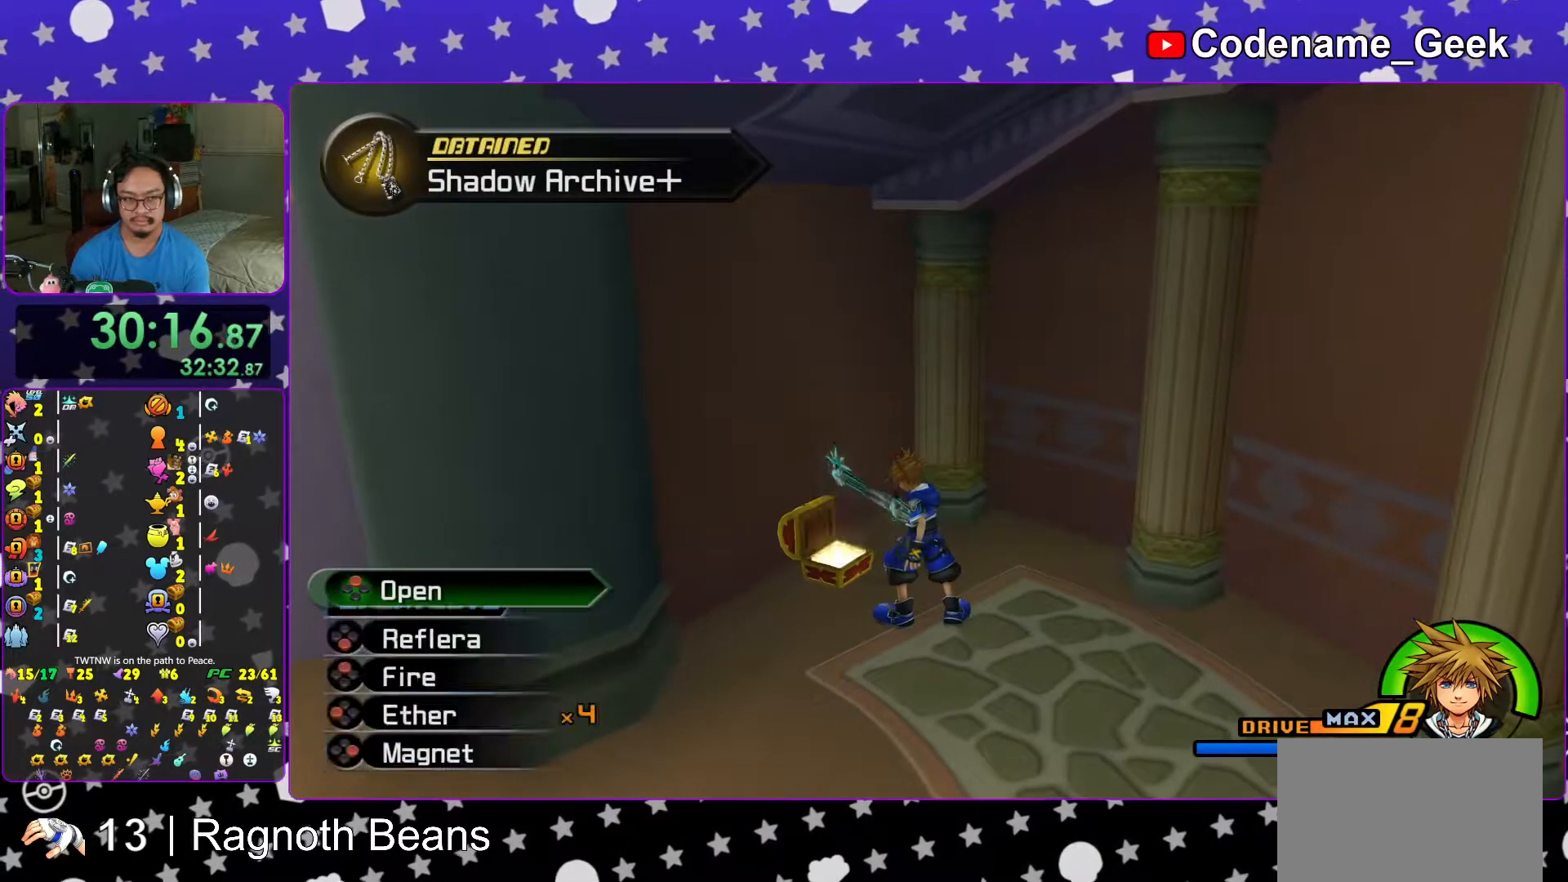
{"buttons": ["Y"], "left_stick": "down-left", "right_stick": "center", "events": [[67, "L1", "up"], [217, "L1", "down"], [267, "L1", "up"], [467, "Y", "down"]]}
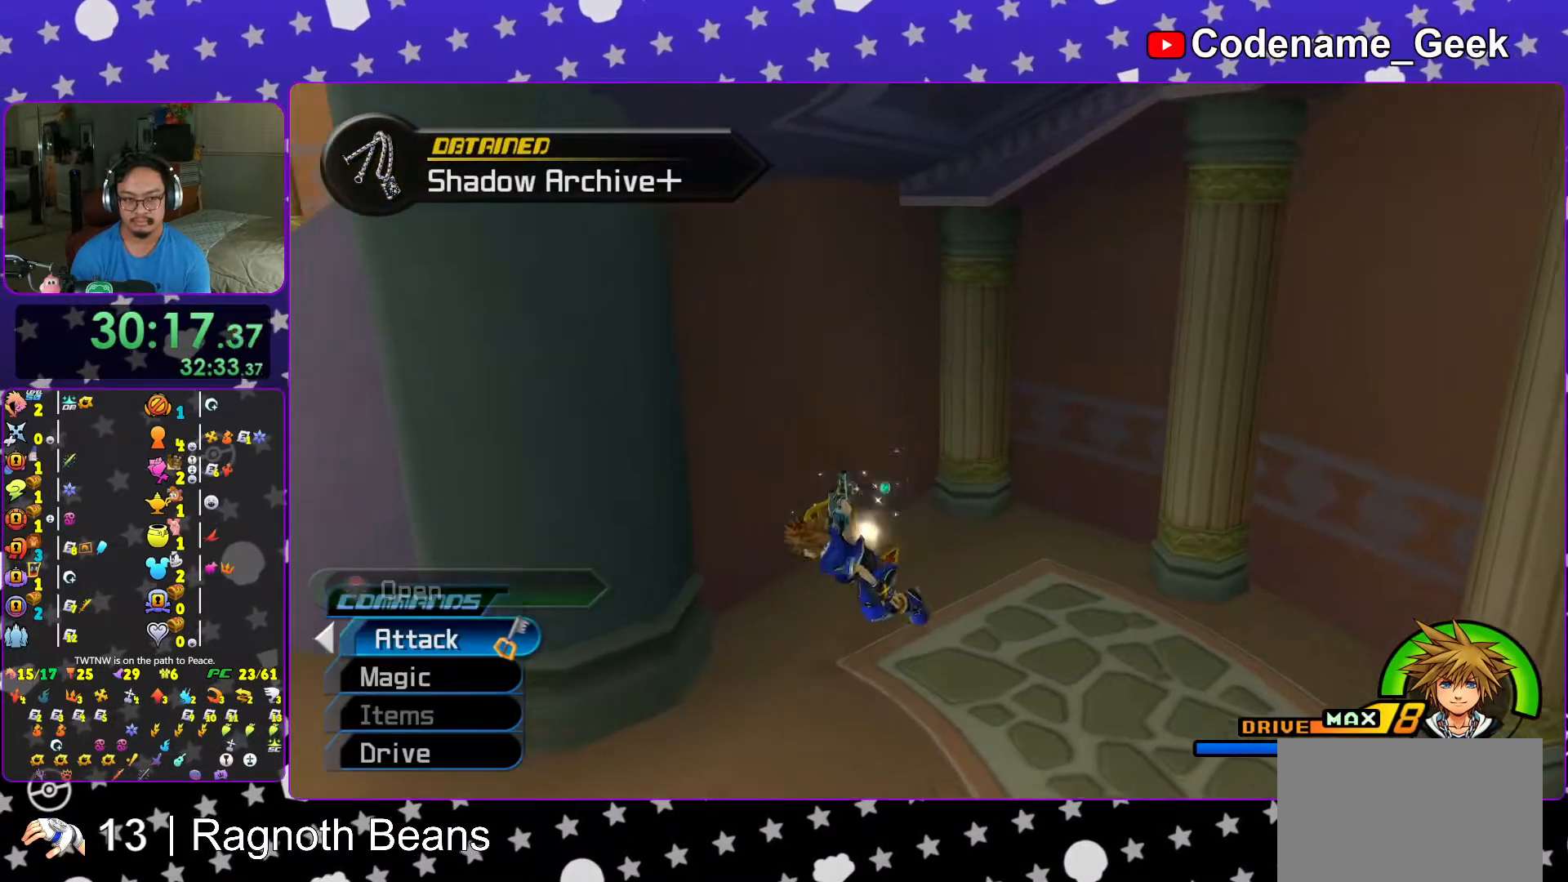
{"buttons": [], "left_stick": "up-left", "right_stick": "center", "events": [[67, "Y", "up"], [117, "Y", "down"], [217, "left_stick", "up-left"], [233, "Y", "up"], [233, "right_stick", "right"], [383, "right_stick", "center"]]}
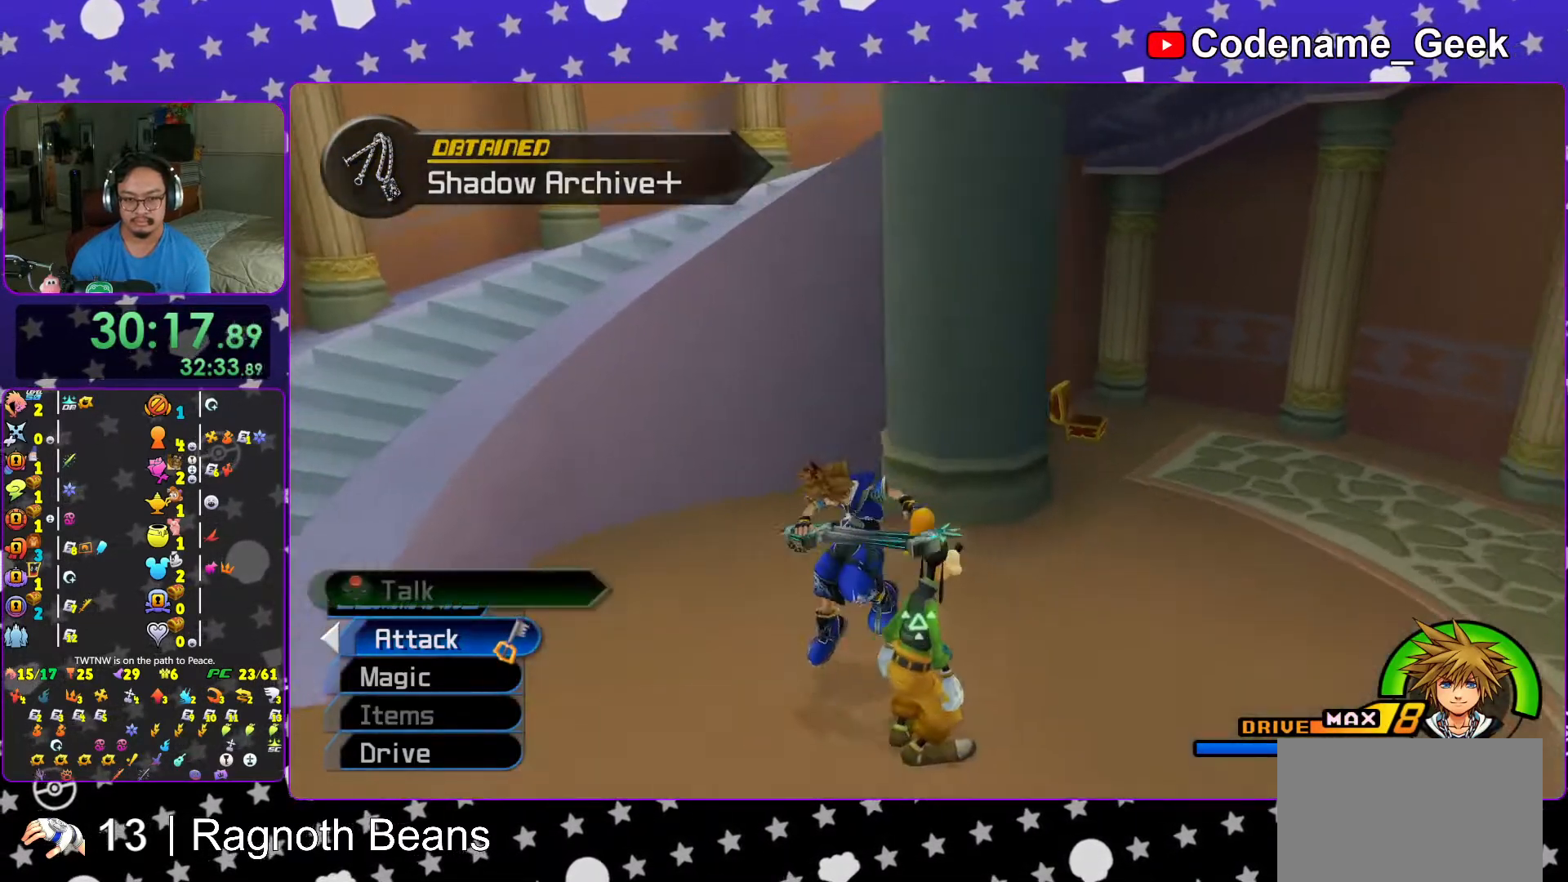
{"buttons": ["B"], "left_stick": "up-left", "right_stick": "center", "events": [[33, "B", "down"], [367, "B", "up"], [417, "B", "down"]]}
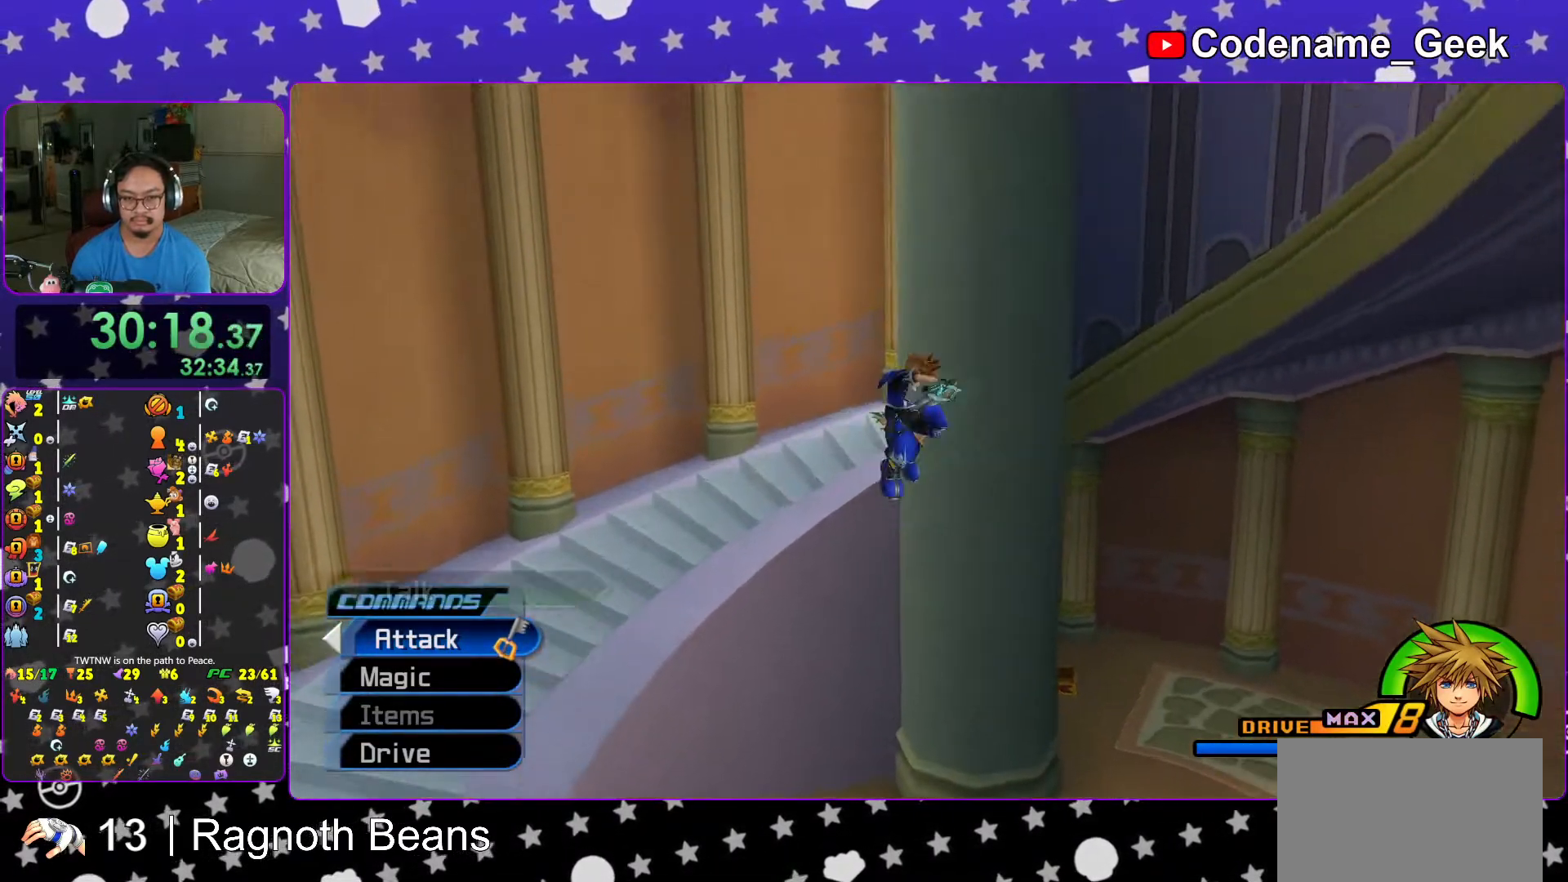
{"buttons": ["Y"], "left_stick": "up-right", "right_stick": "right", "events": [[117, "B", "up"], [183, "left_stick", "up-right"], [267, "Y", "down"], [283, "right_stick", "right"]]}
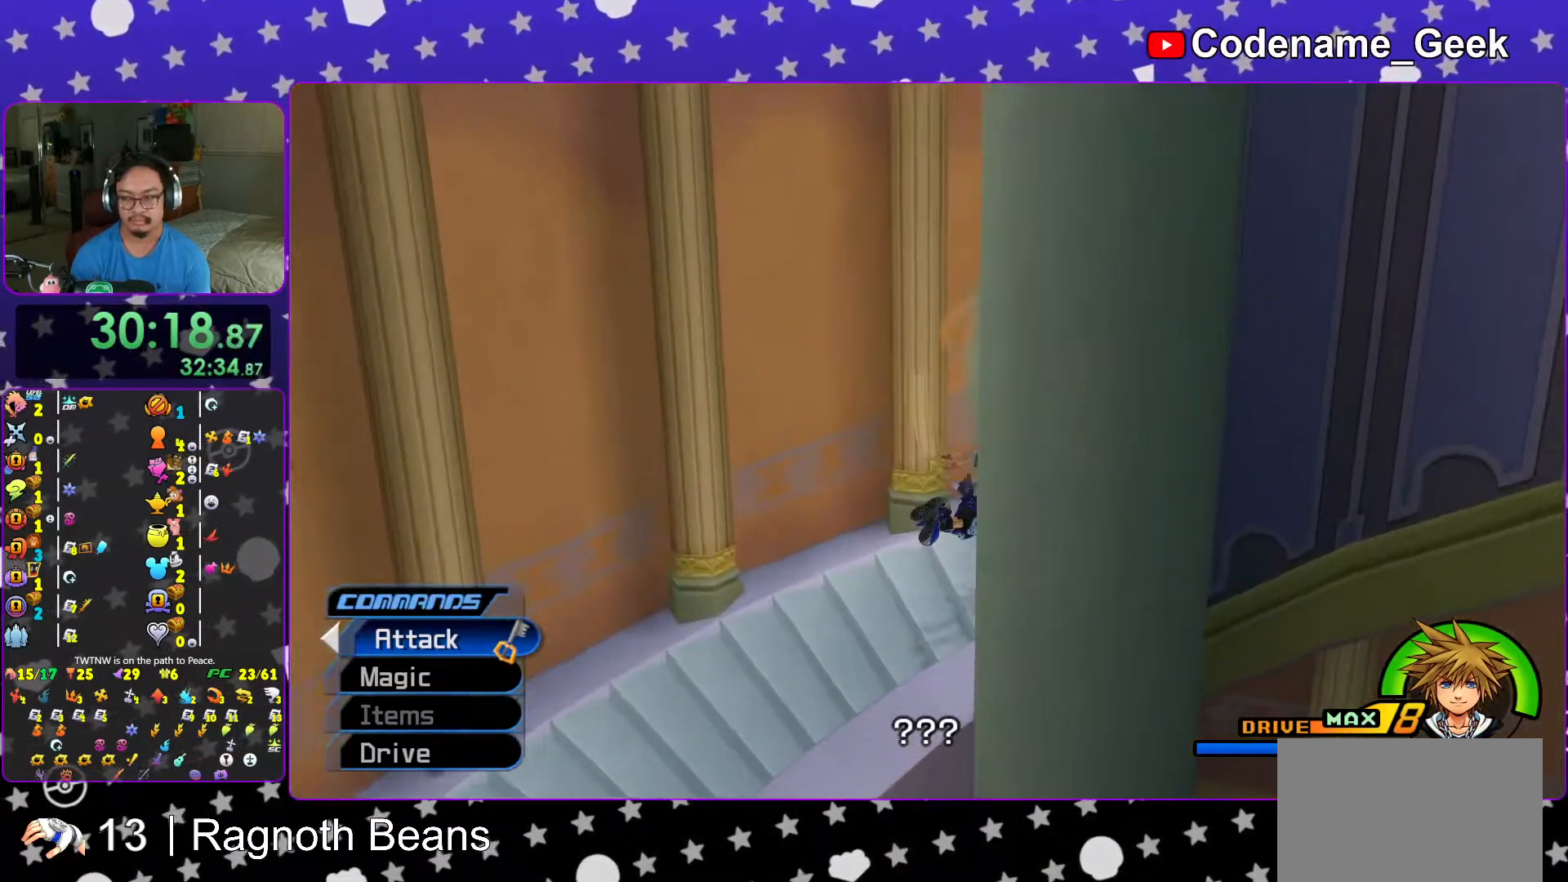
{"buttons": [], "left_stick": "up-right", "right_stick": "right", "events": [[117, "L1", "down"], [167, "Y", "up"], [217, "right_stick", "down-right"], [233, "L1", "up"], [317, "L1", "down"], [317, "right_stick", "center"], [383, "right_stick", "right"], [433, "L1", "up"]]}
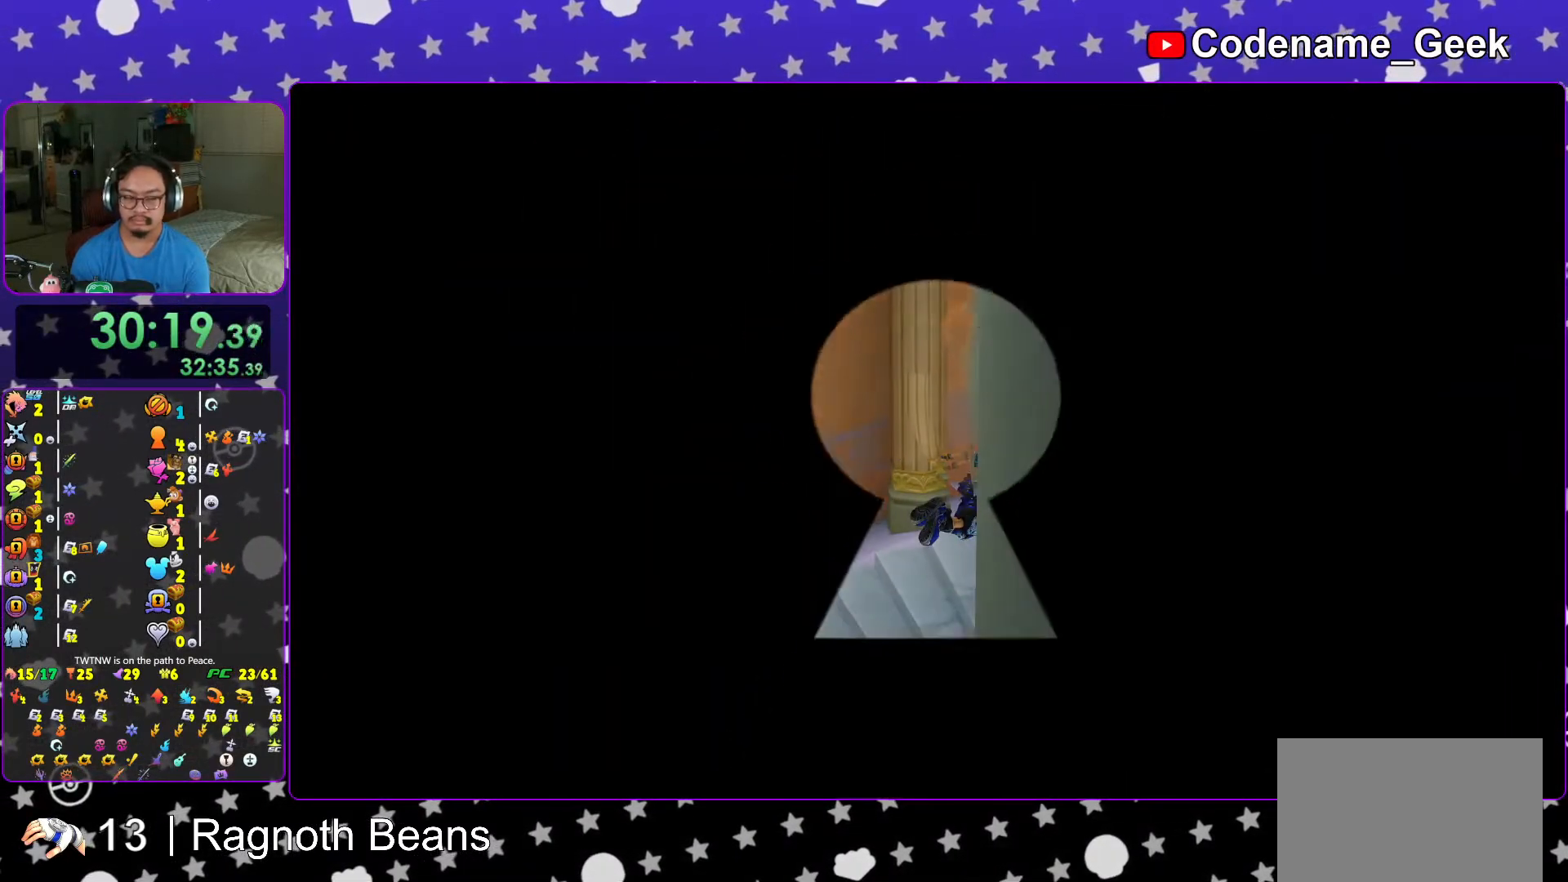
{"buttons": ["L1"], "left_stick": "up", "right_stick": "center", "events": [[17, "right_stick", "center"], [33, "L1", "down"], [117, "right_stick", "right"], [133, "L1", "up"], [217, "right_stick", "center"], [267, "L1", "down"], [333, "L1", "up"], [367, "left_stick", "up"], [467, "L1", "down"]]}
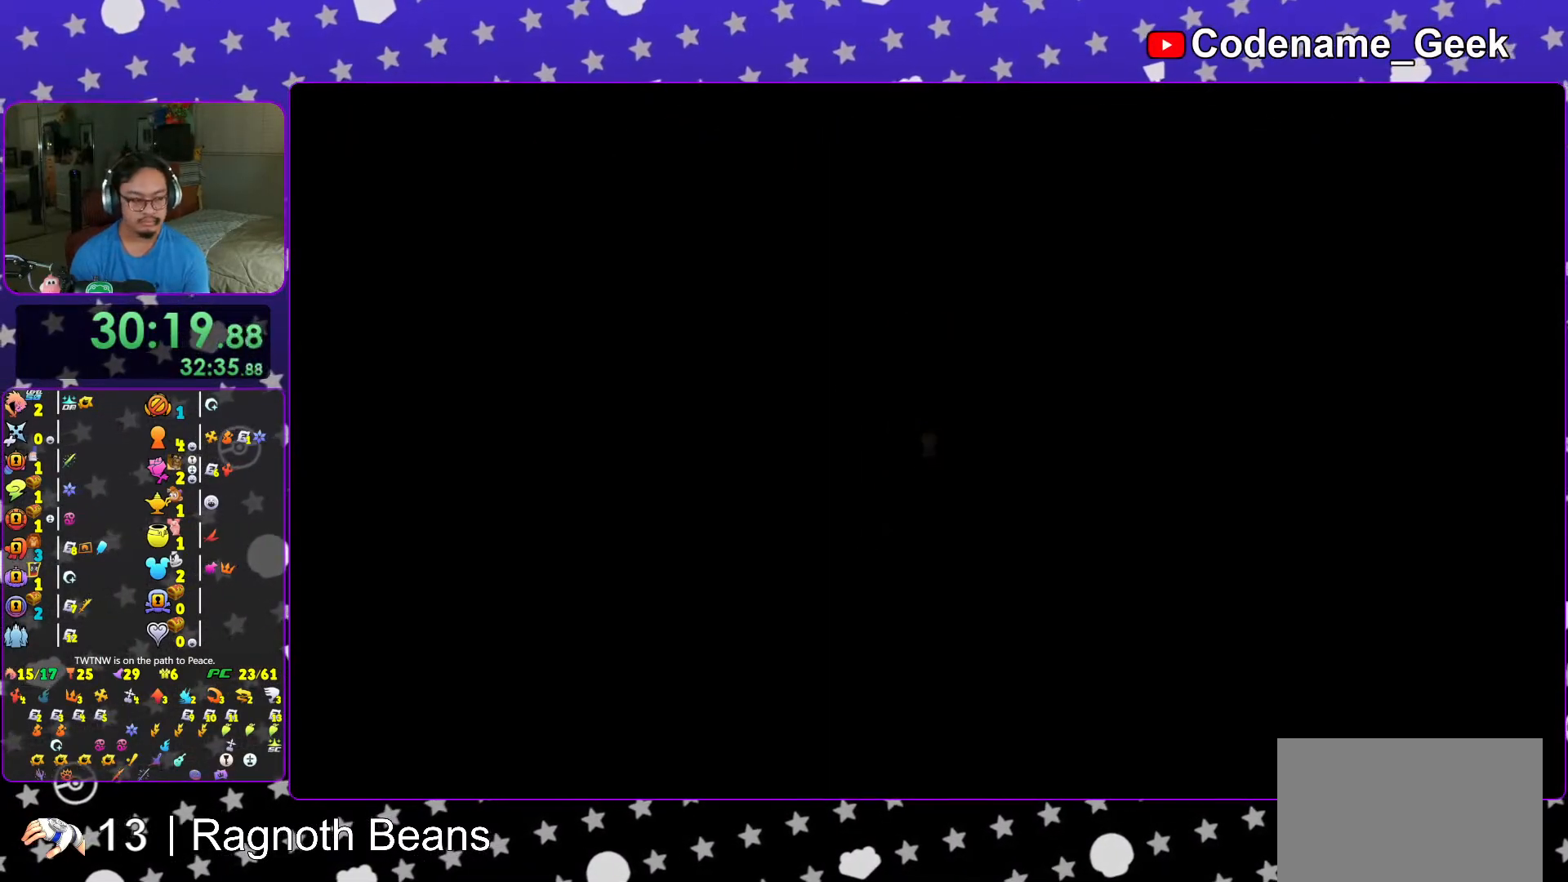
{"buttons": [], "left_stick": "up", "right_stick": "center", "events": [[33, "L1", "up"], [167, "L1", "down"], [233, "L1", "up"], [367, "L1", "down"], [417, "L1", "up"]]}
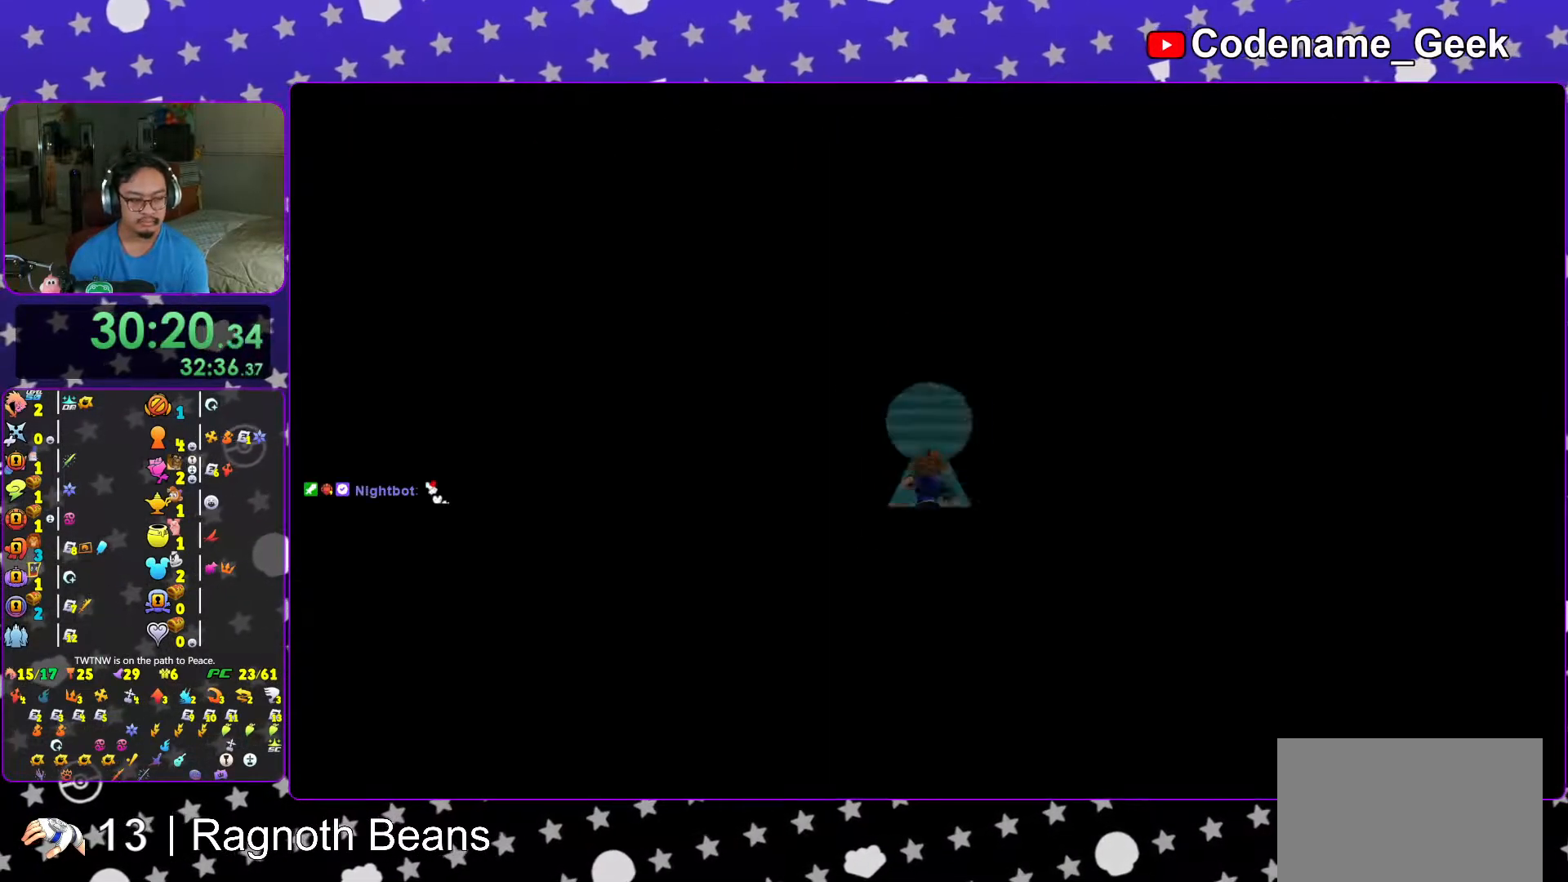
{"buttons": [], "left_stick": "up", "right_stick": "center", "events": [[67, "right_stick", "right"], [117, "B", "down"], [217, "B", "up"], [283, "B", "down"], [367, "right_stick", "center"], [433, "B", "up"]]}
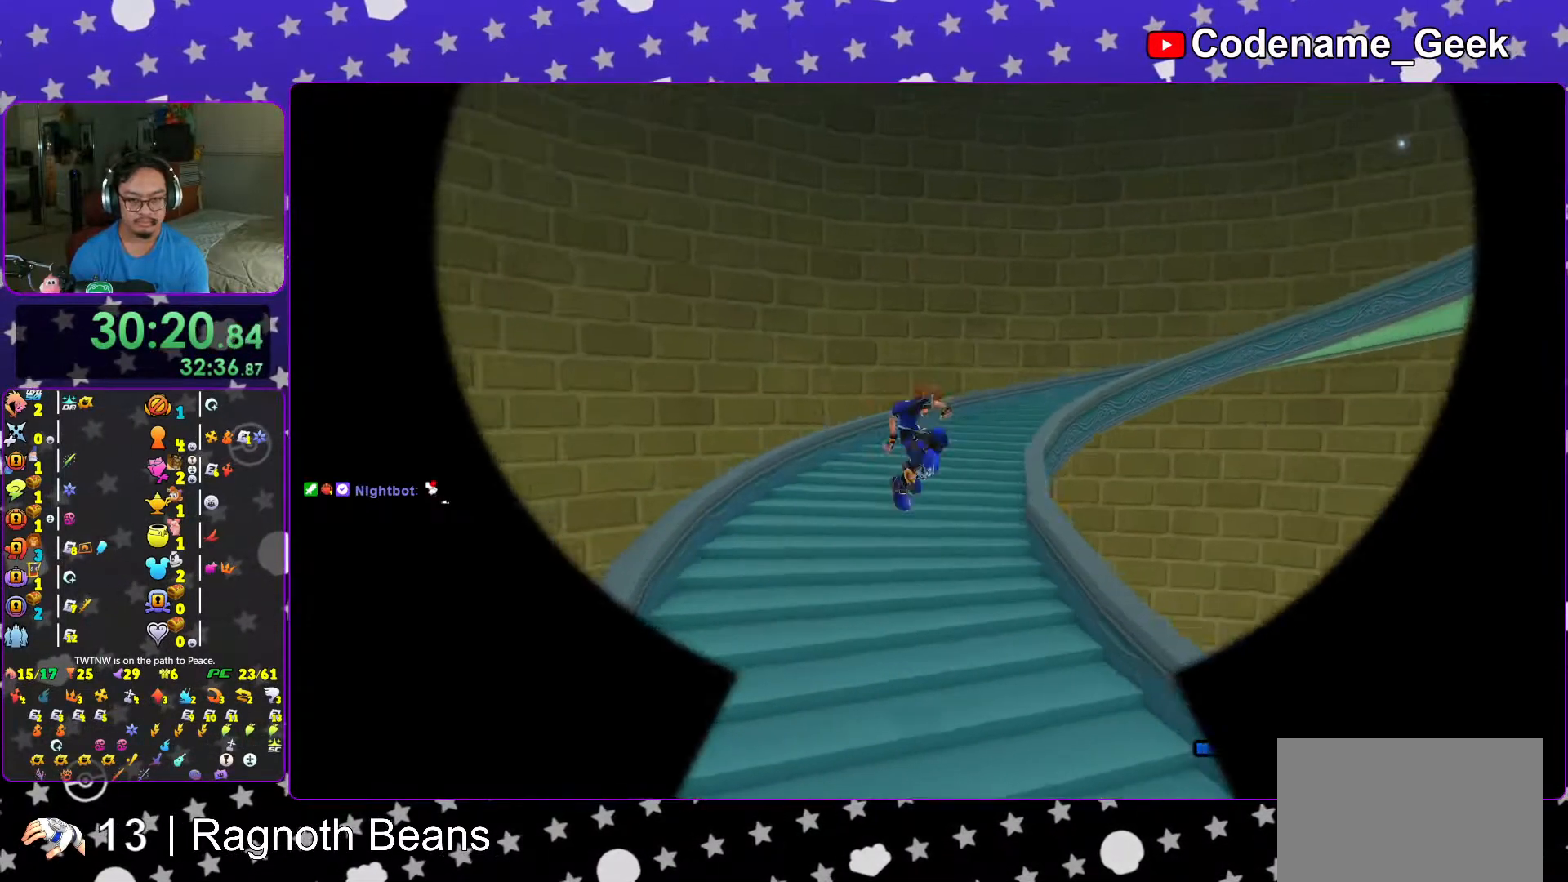
{"buttons": ["Y"], "left_stick": "up", "right_stick": "right", "events": [[67, "Y", "down"], [217, "right_stick", "right"]]}
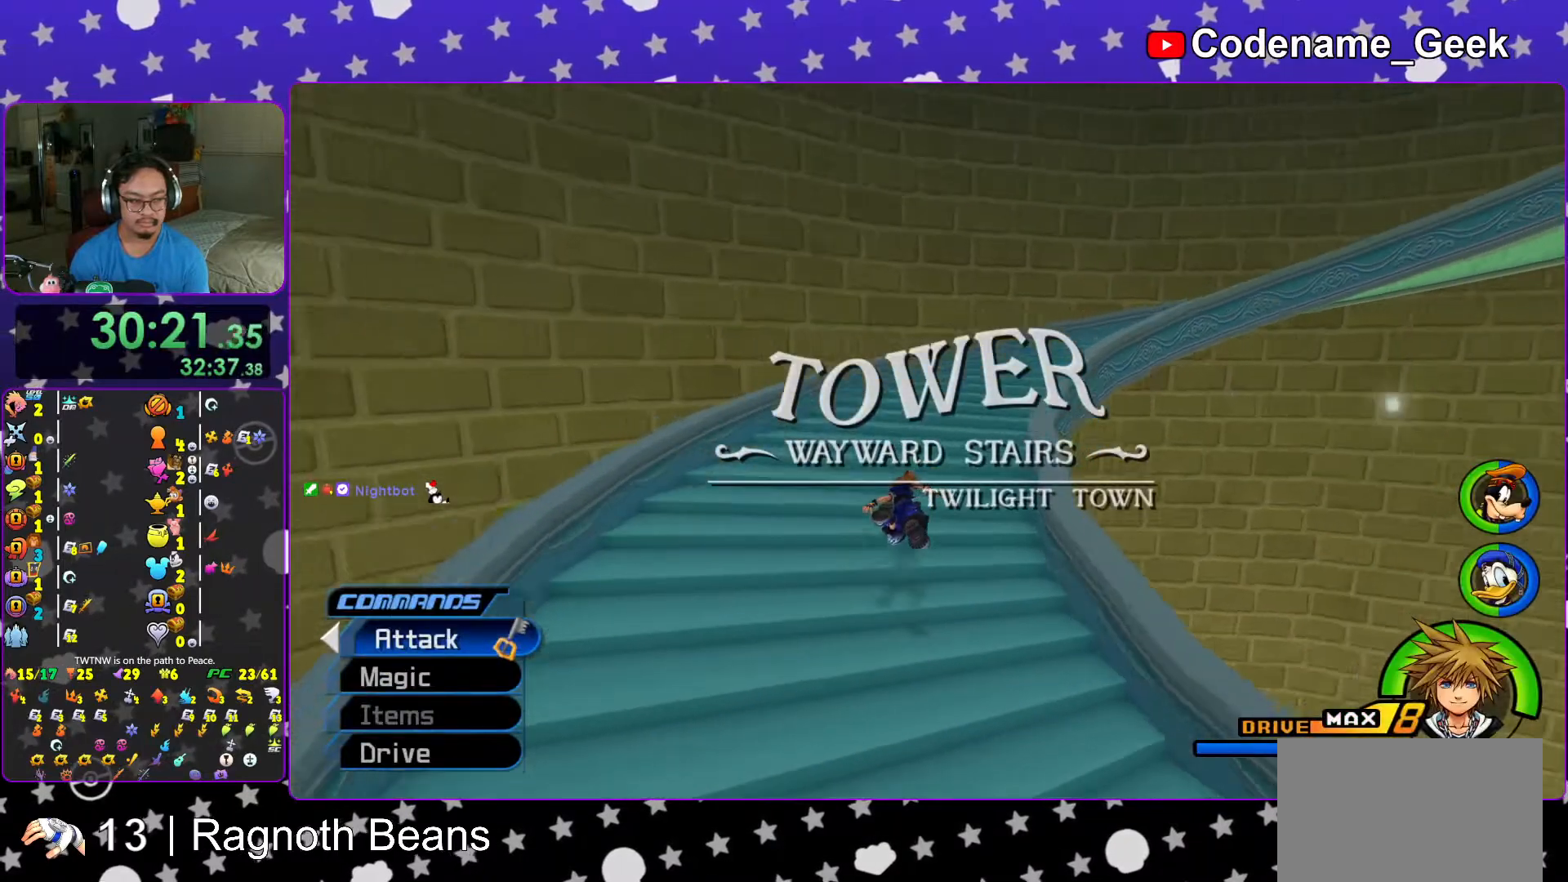
{"buttons": [], "left_stick": "up-left", "right_stick": "center", "events": [[133, "Y", "up"], [133, "right_stick", "center"], [183, "B", "down"], [283, "left_stick", "up-left"], [433, "B", "up"]]}
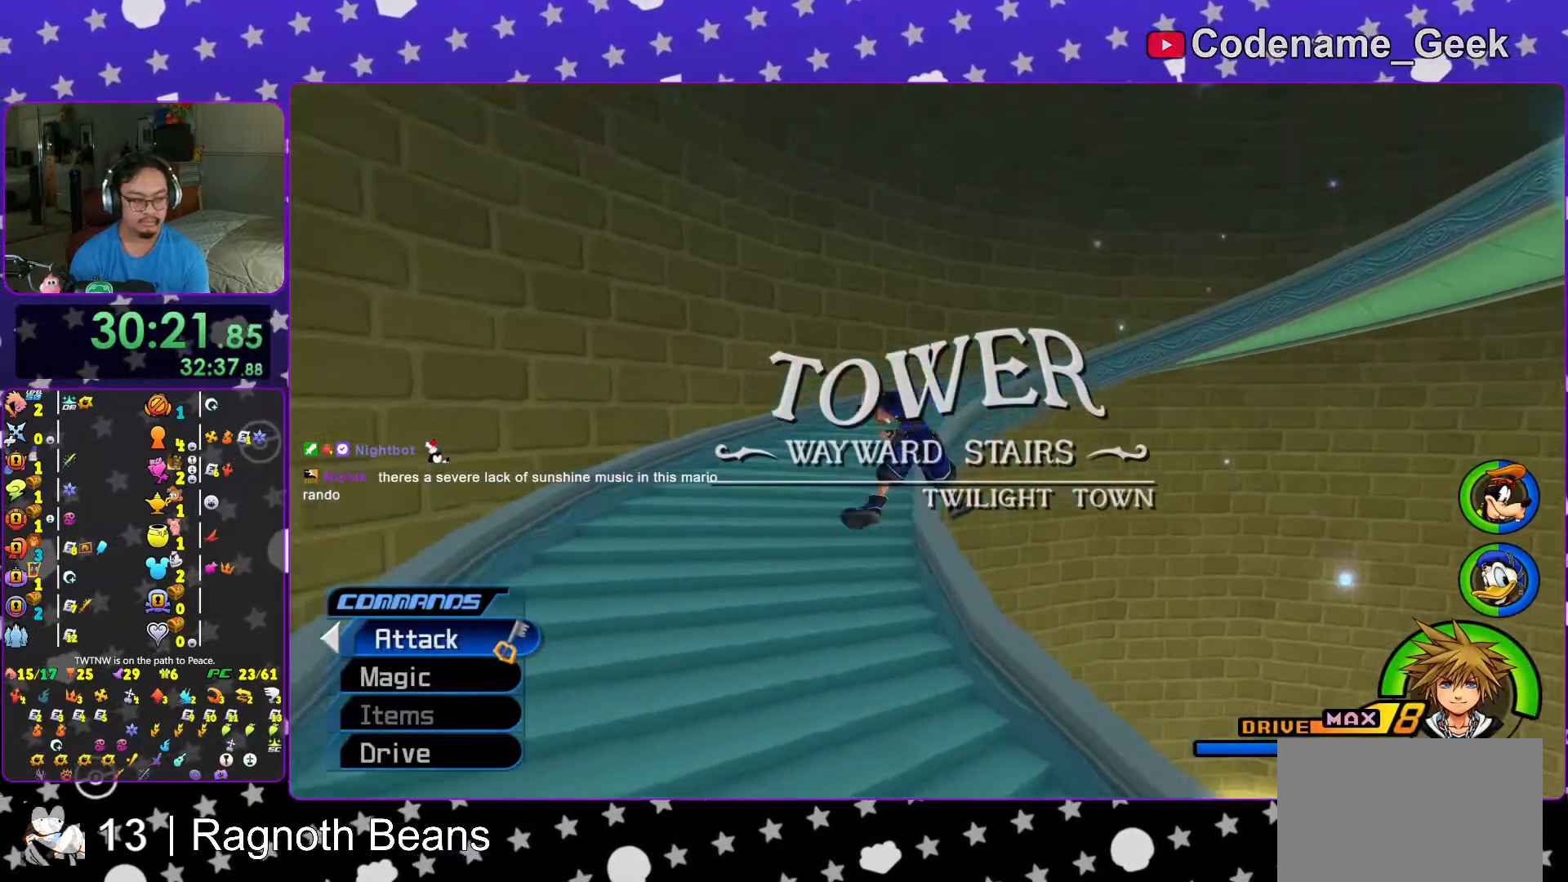
{"buttons": ["Y"], "left_stick": "up", "right_stick": "right", "events": [[17, "B", "down"], [183, "B", "up"], [267, "Y", "down"], [333, "left_stick", "up"], [383, "right_stick", "right"]]}
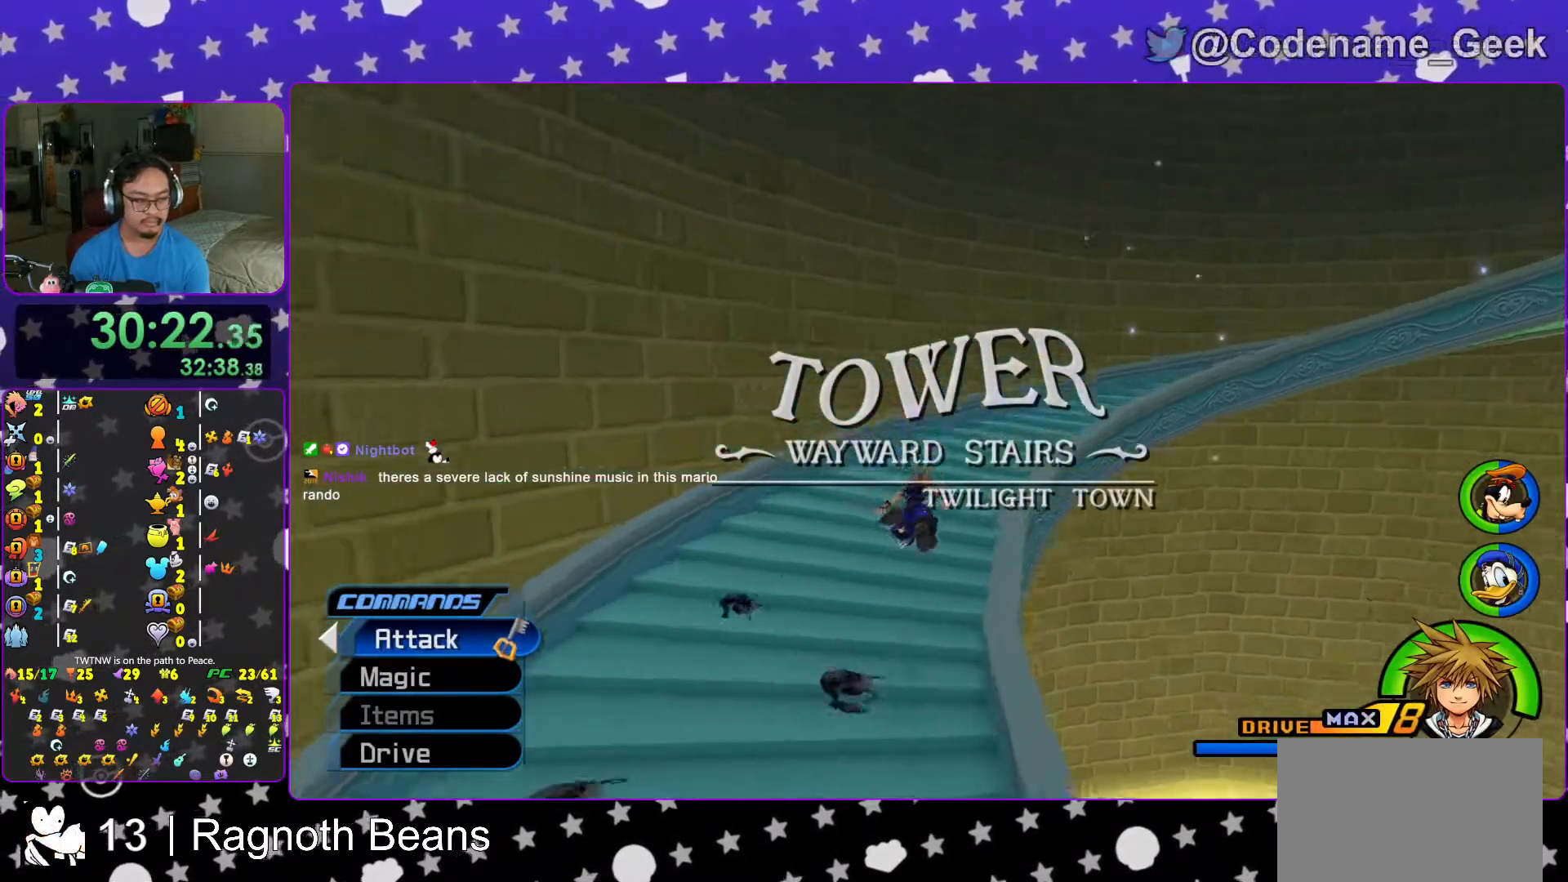
{"buttons": ["B"], "left_stick": "up", "right_stick": "center", "events": [[333, "right_stick", "center"], [367, "Y", "up"], [417, "B", "down"]]}
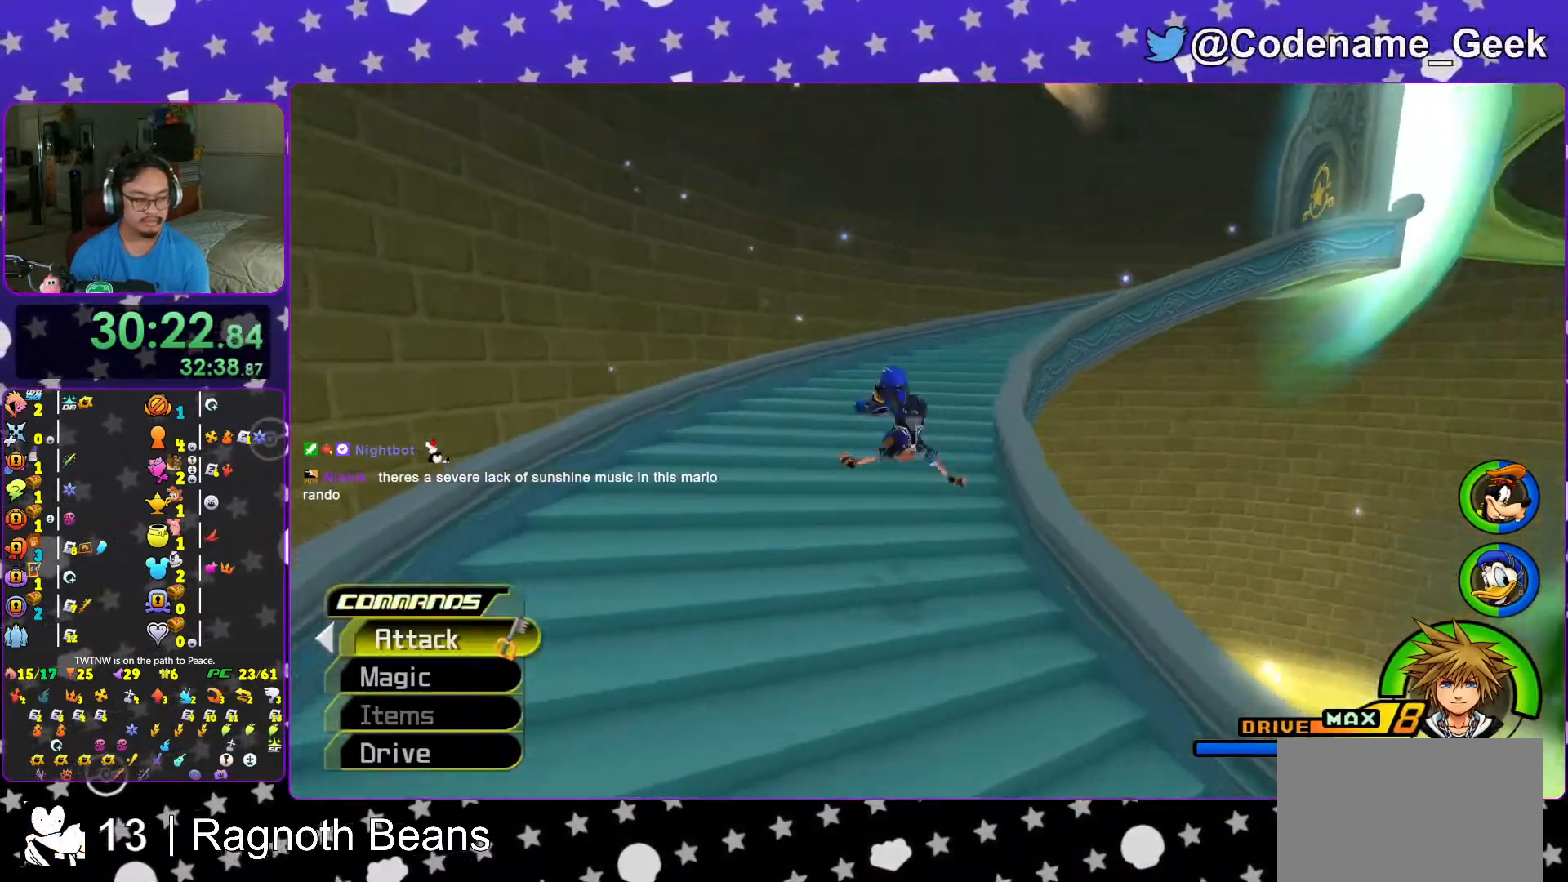
{"buttons": ["Y"], "left_stick": "up", "right_stick": "right", "events": [[67, "B", "up"], [117, "B", "down"], [283, "B", "up"], [317, "Y", "down"], [433, "right_stick", "right"]]}
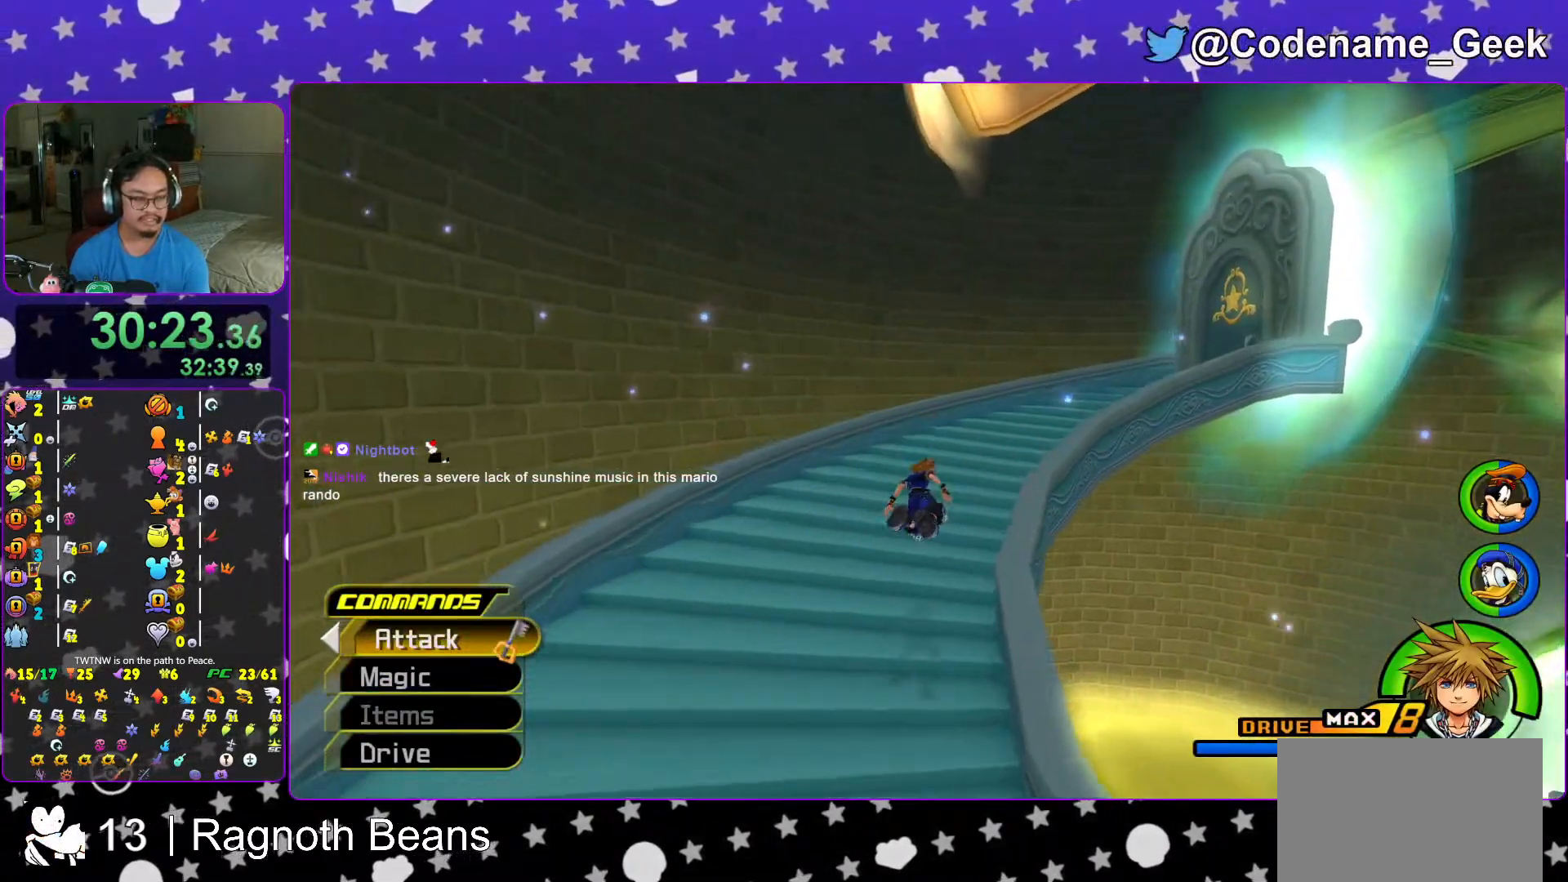
{"buttons": [], "left_stick": "up", "right_stick": "right", "events": [[217, "Y", "up"], [233, "right_stick", "center"], [433, "right_stick", "right"]]}
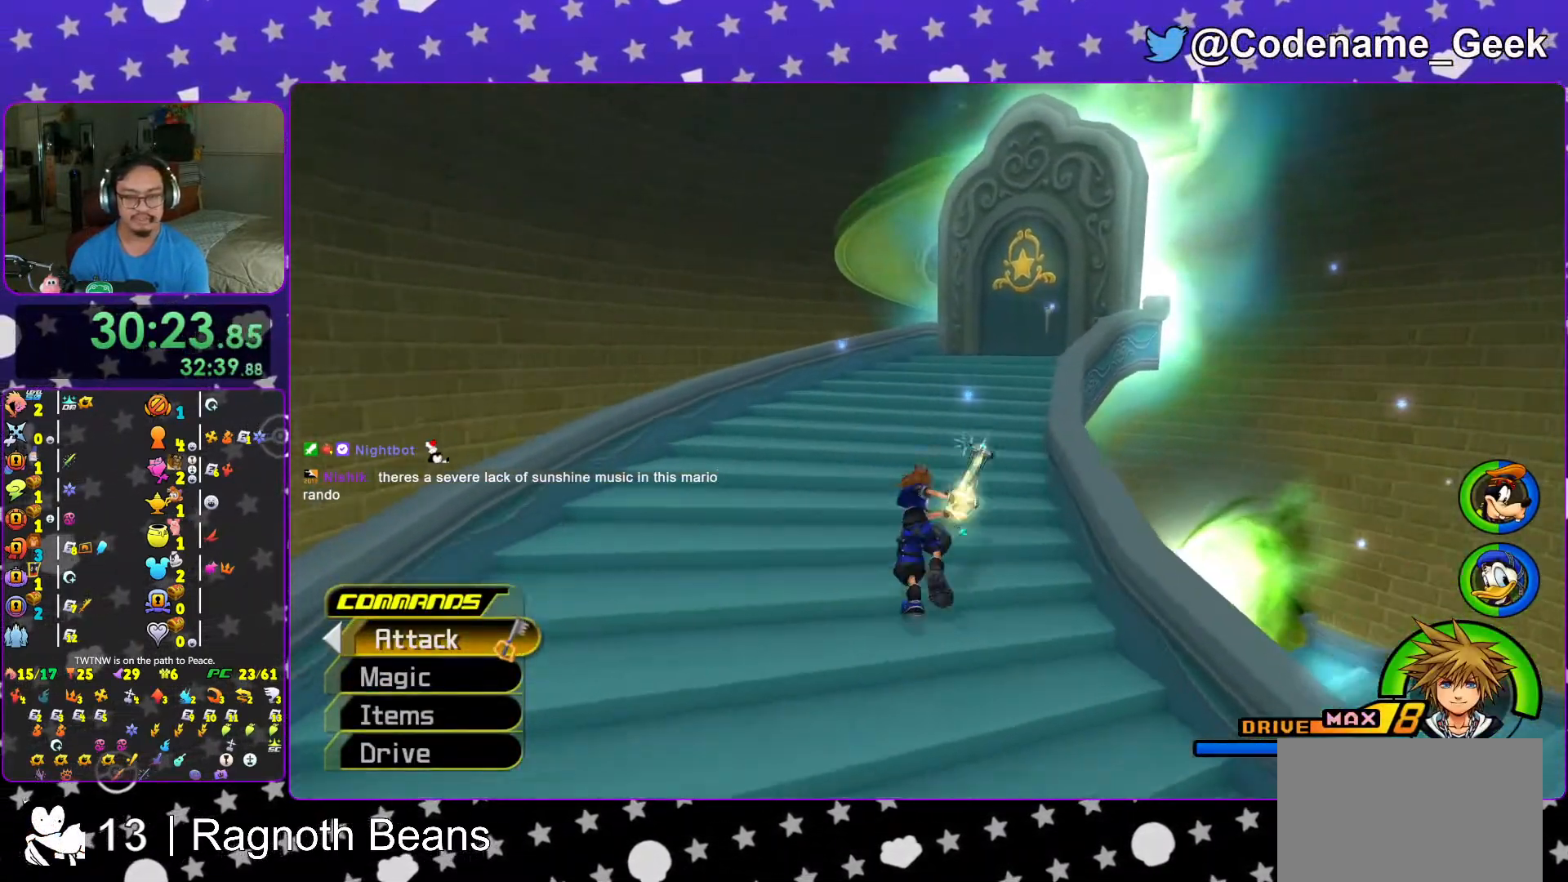
{"buttons": ["Y"], "left_stick": "center", "right_stick": "center", "events": [[117, "right_stick", "center"], [183, "Y", "down"], [283, "Y", "up"], [367, "Y", "down"], [367, "left_stick", "center"]]}
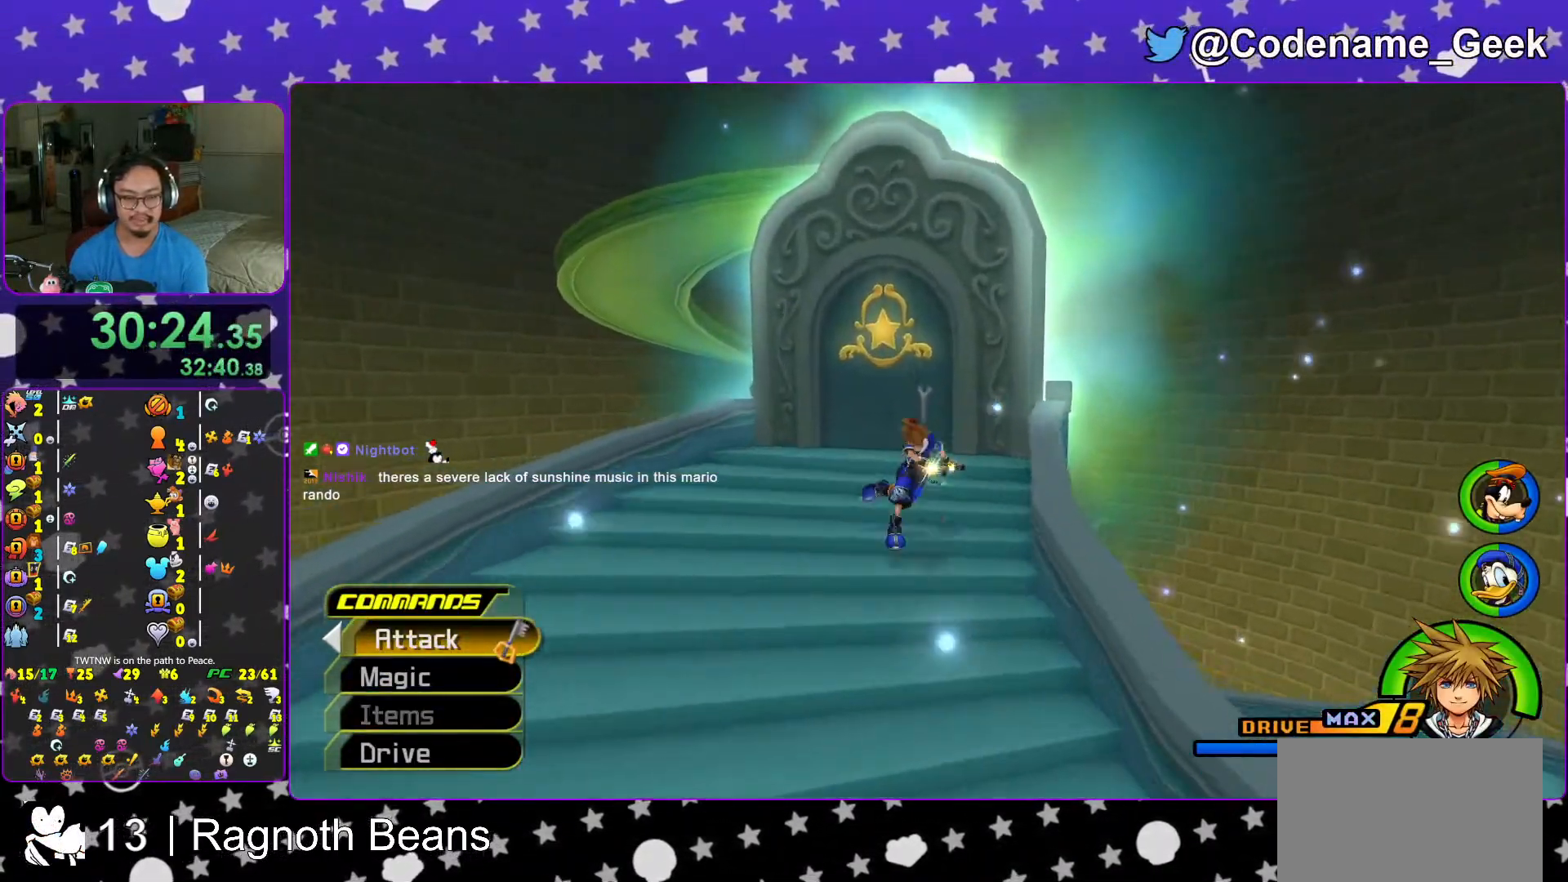
{"buttons": [], "left_stick": "center", "right_stick": "center", "events": [[17, "Y", "up"], [67, "DPAD_UP", "down"], [183, "A", "down"], [183, "DPAD_UP", "up"], [317, "A", "up"]]}
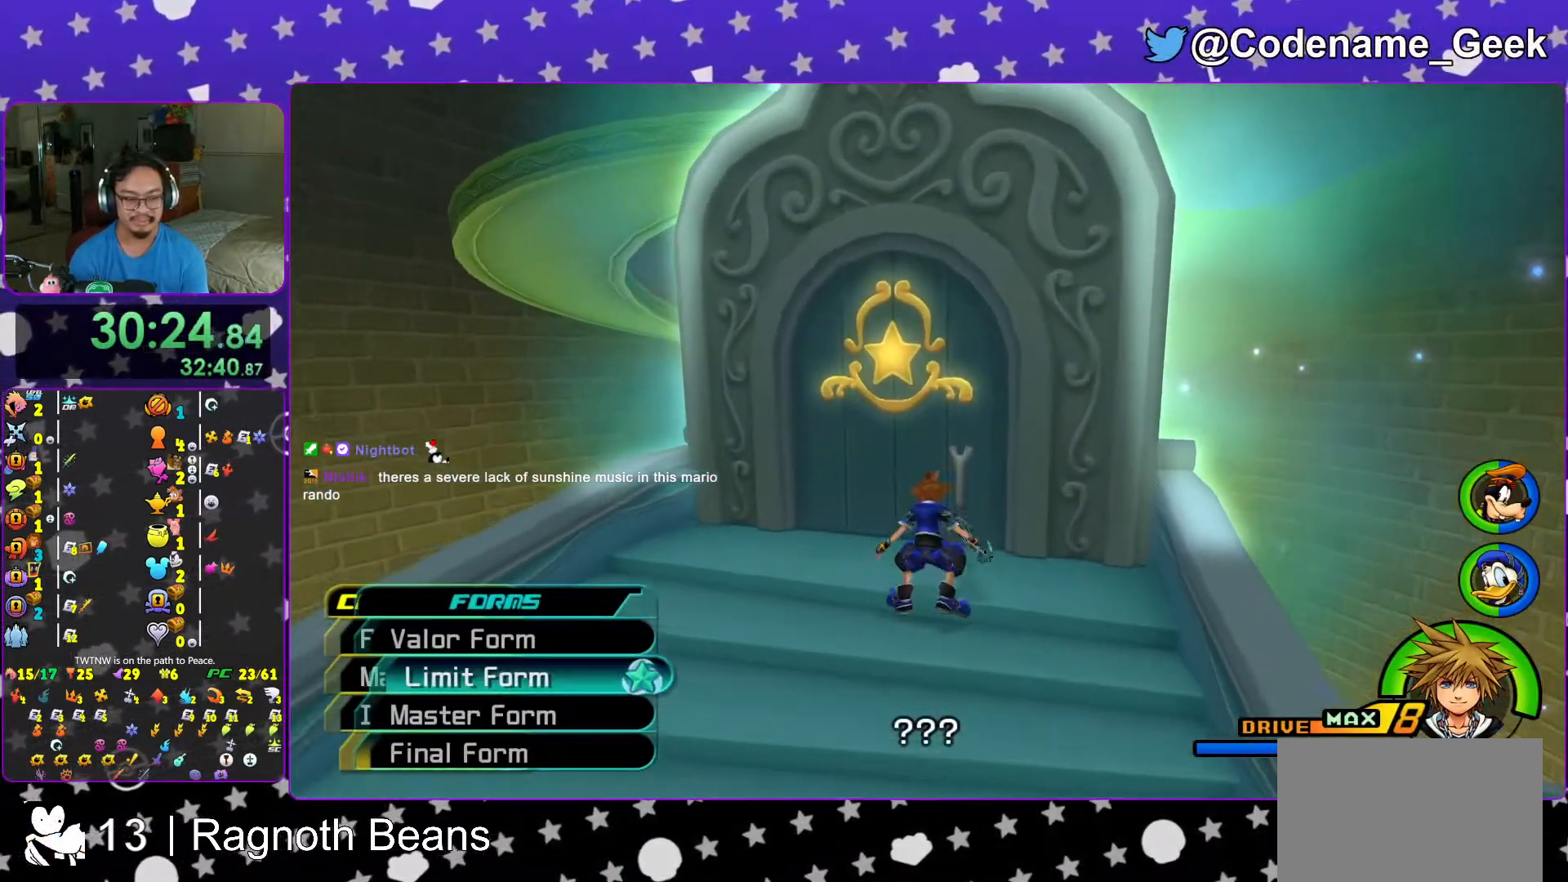
{"buttons": [], "left_stick": "center", "right_stick": "center", "events": [[83, "DPAD_DOWN", "down"], [167, "DPAD_DOWN", "up"], [333, "DPAD_DOWN", "down"], [367, "DPAD_DOWN", "up"]]}